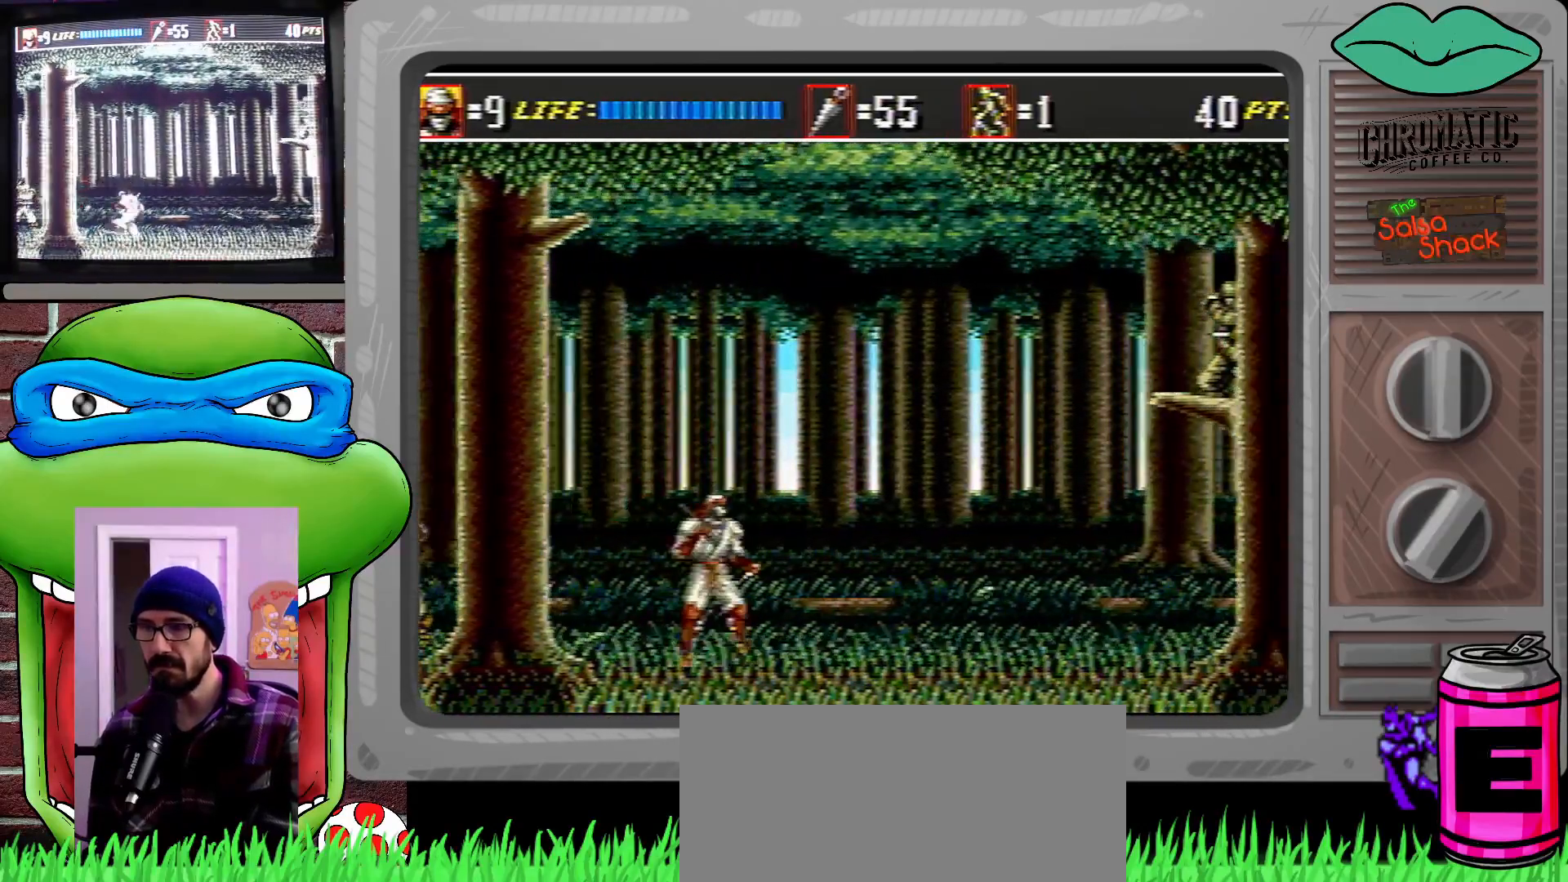
Gameplay with a controller (Xbox layout); each line is a JSON object with the inputs held at the frame after it. "events" lists button and stick changes between this image and that frame as [ms after this image, input, new state], when the widget could be followed in between. Not read: L1 L2 L3 R1 R2 R3.
{"buttons": ["C", "DPAD_DOWN", "DPAD_RIGHT"], "events": [[33, "DPAD_RIGHT", "down"], [233, "C", "down"], [267, "DPAD_DOWN", "down"]]}
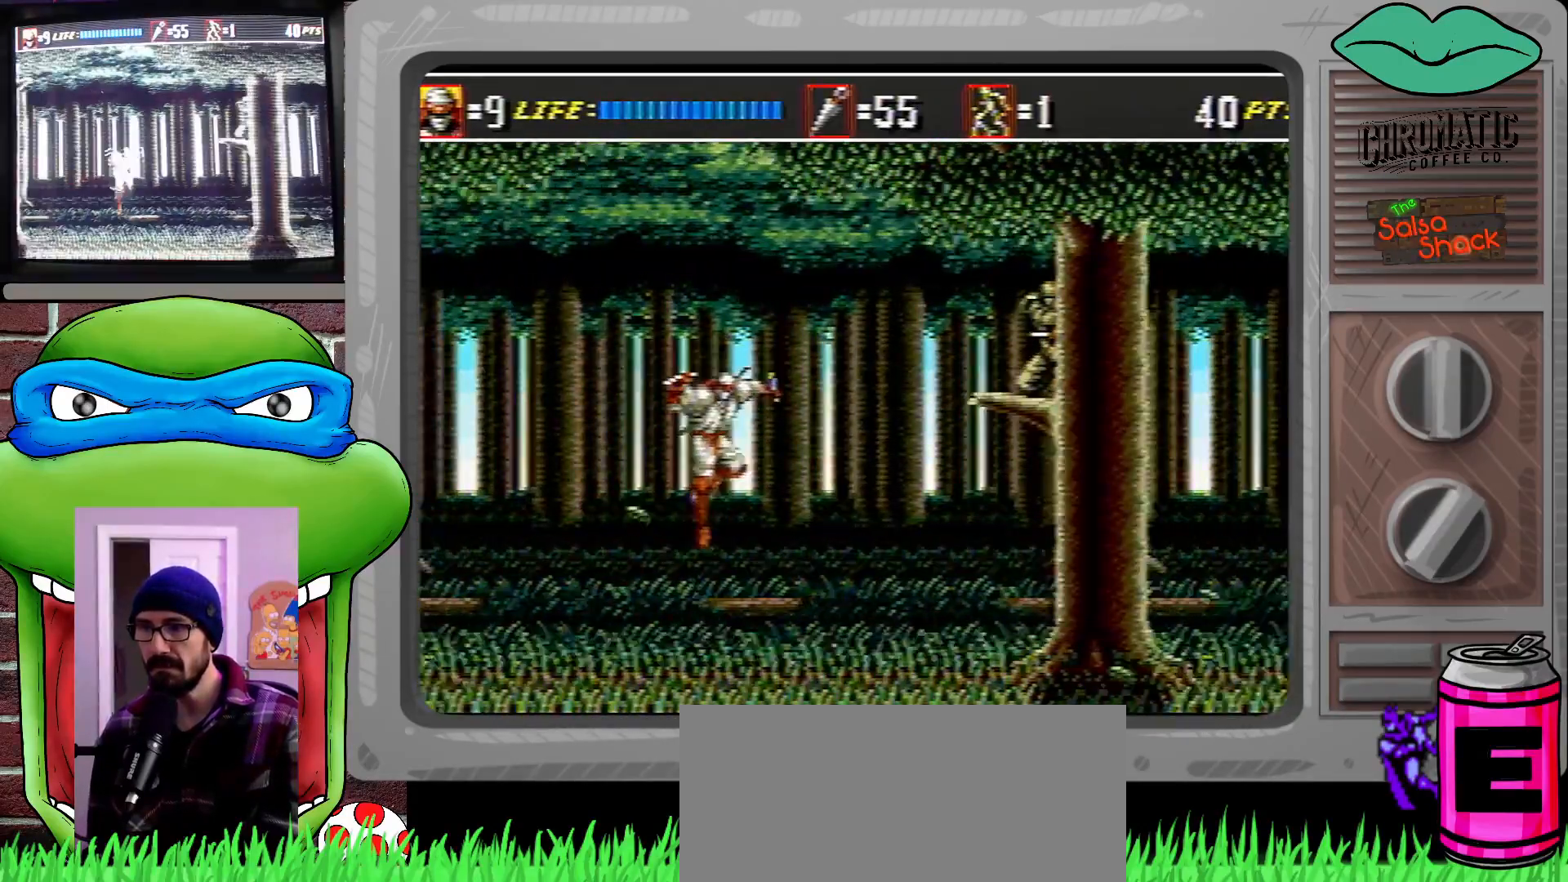
{"buttons": ["DPAD_DOWN", "DPAD_RIGHT"], "events": [[167, "B", "down"], [200, "C", "up"], [300, "B", "up"]]}
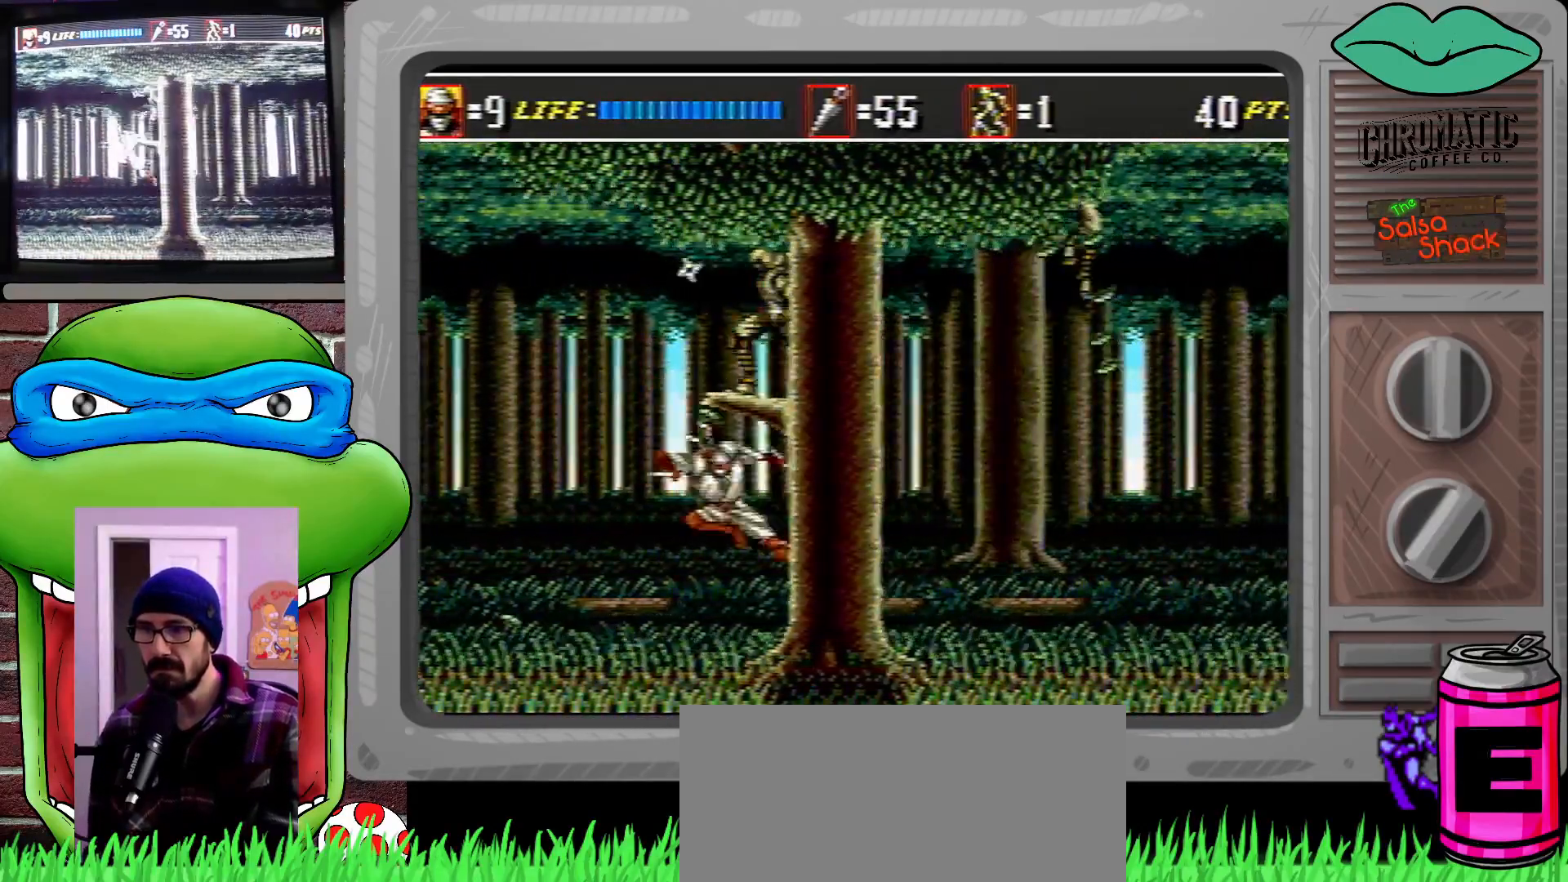
{"buttons": ["DPAD_RIGHT"], "events": [[33, "DPAD_DOWN", "up"], [33, "DPAD_UP", "down"], [167, "DPAD_UP", "up"], [267, "DPAD_RIGHT", "up"], [333, "DPAD_RIGHT", "down"], [433, "DPAD_RIGHT", "up"], [500, "DPAD_RIGHT", "down"]]}
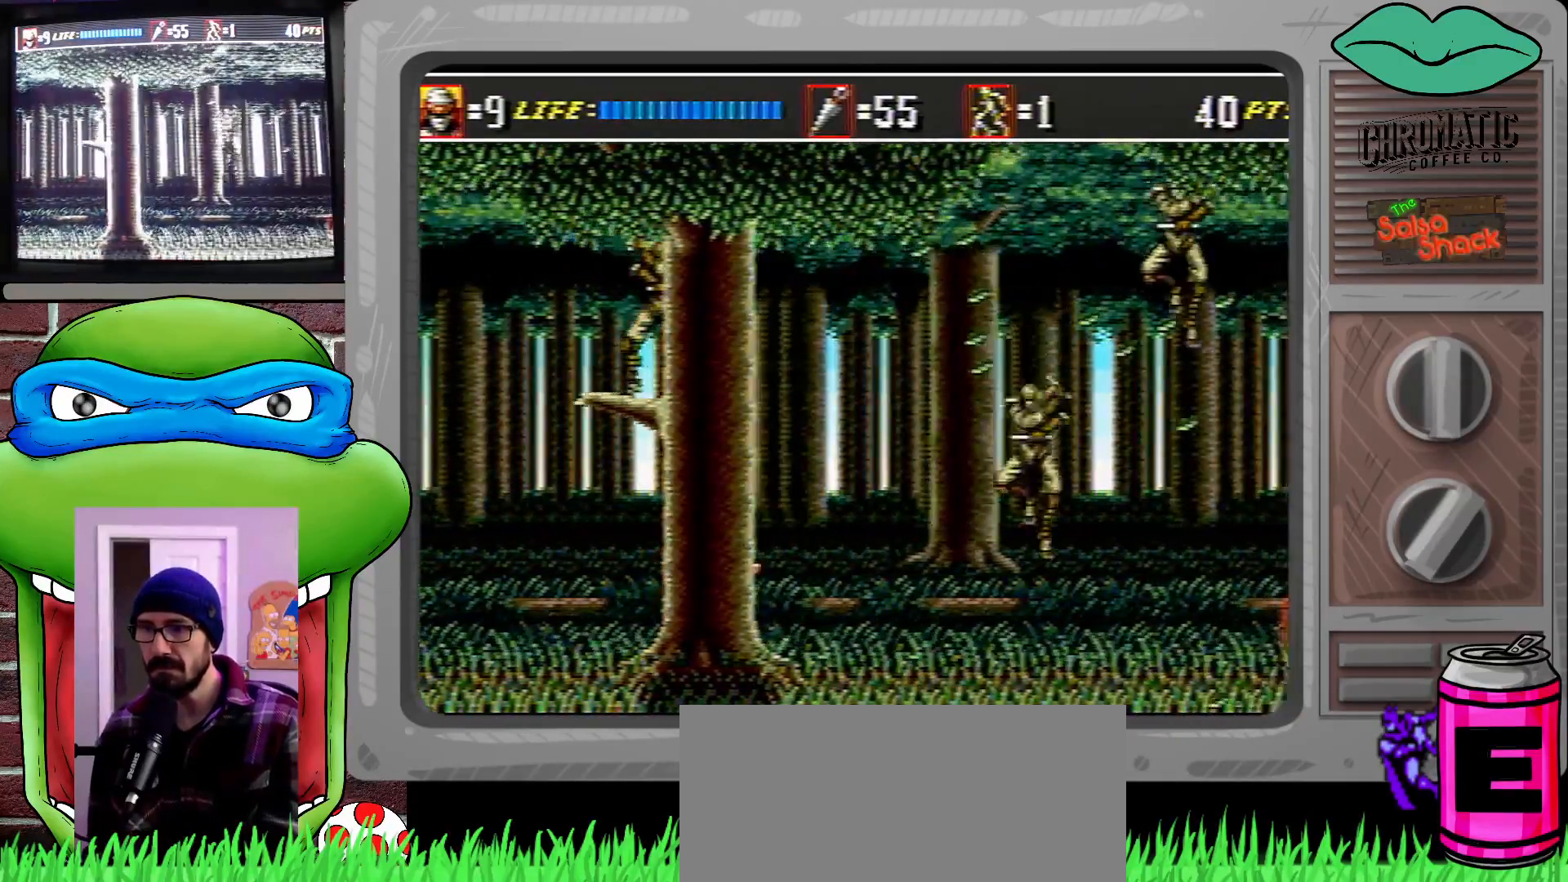
{"buttons": ["C", "DPAD_DOWN", "DPAD_RIGHT"], "events": [[67, "DPAD_DOWN", "down"], [167, "C", "down"]]}
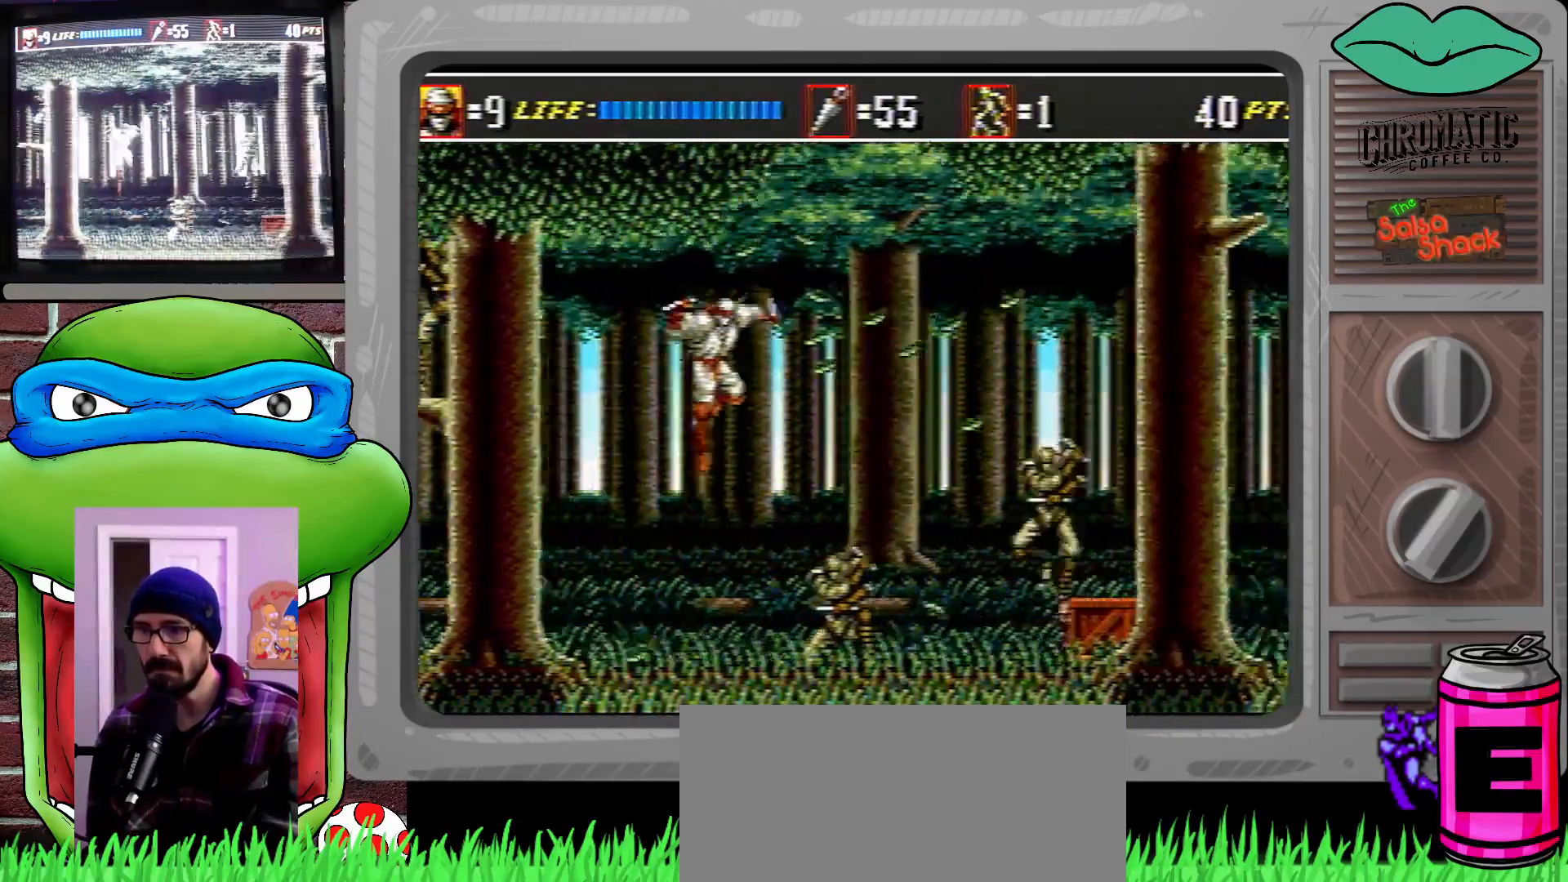
{"buttons": ["DPAD_DOWN", "DPAD_RIGHT"], "events": [[67, "C", "up"], [167, "B", "down"], [300, "B", "up"]]}
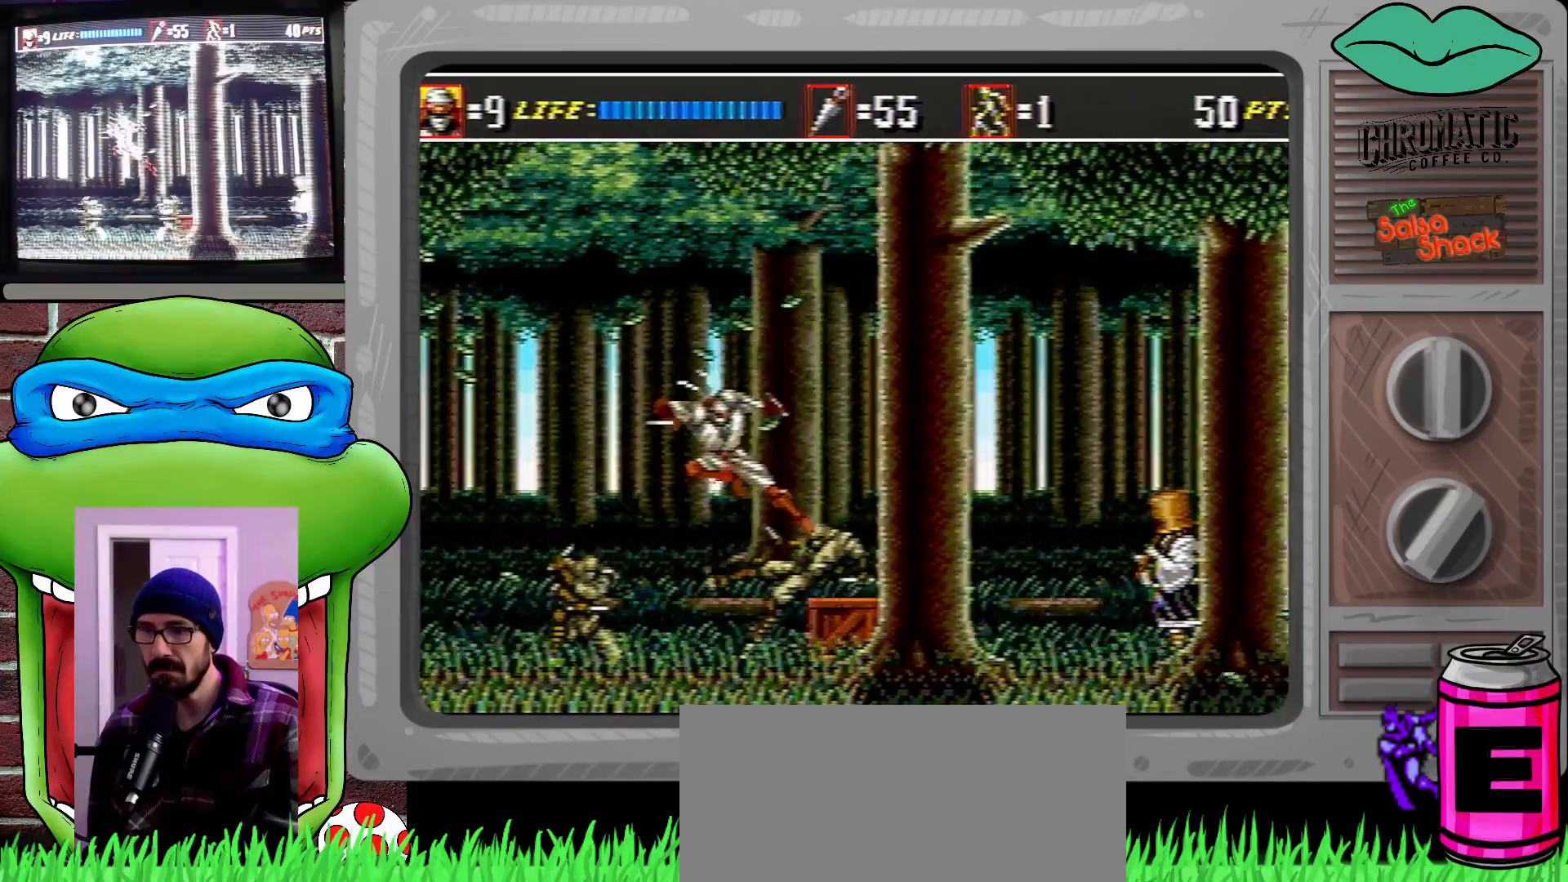
{"buttons": ["DPAD_DOWN", "DPAD_RIGHT"], "events": [[367, "B", "down"], [467, "B", "up"]]}
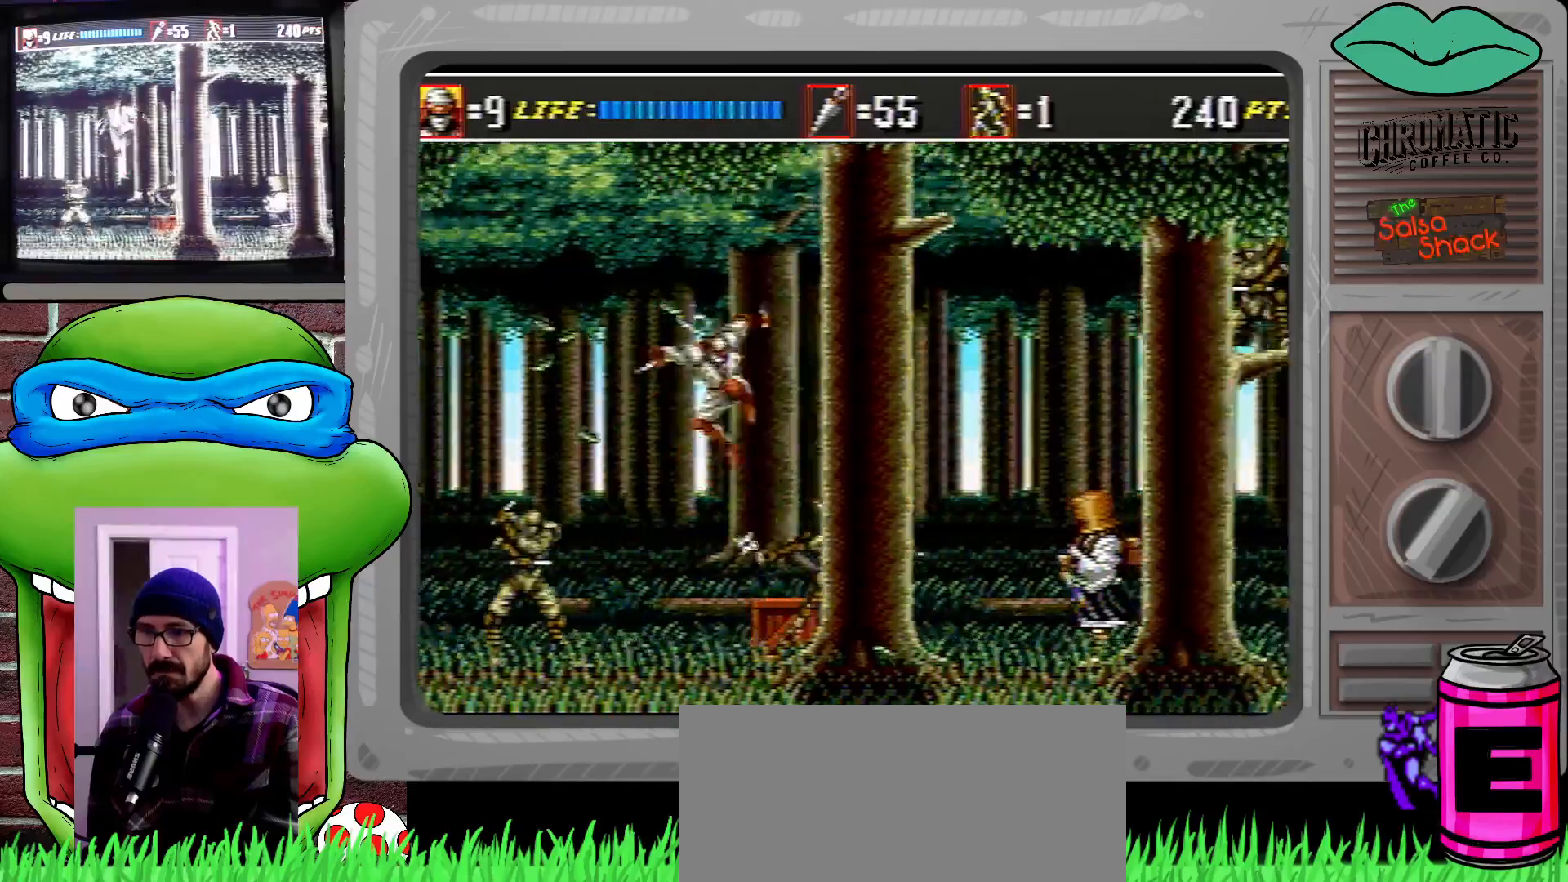
{"buttons": ["DPAD_RIGHT"], "events": [[133, "DPAD_RIGHT", "up"], [167, "DPAD_DOWN", "up"], [500, "DPAD_RIGHT", "down"]]}
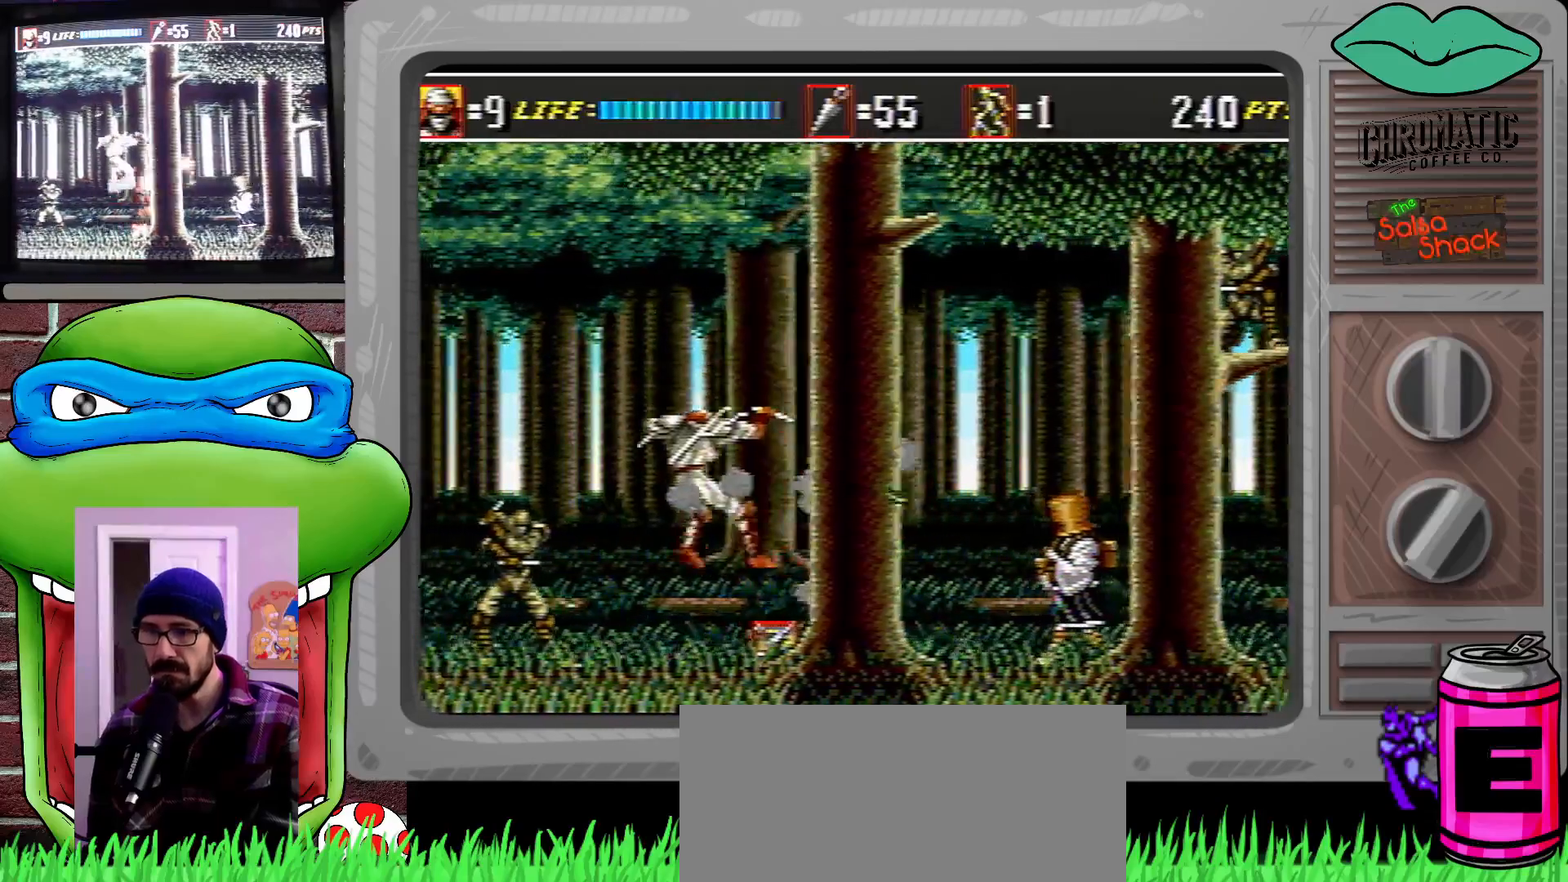
{"buttons": ["C", "DPAD_RIGHT"], "events": [[467, "C", "down"]]}
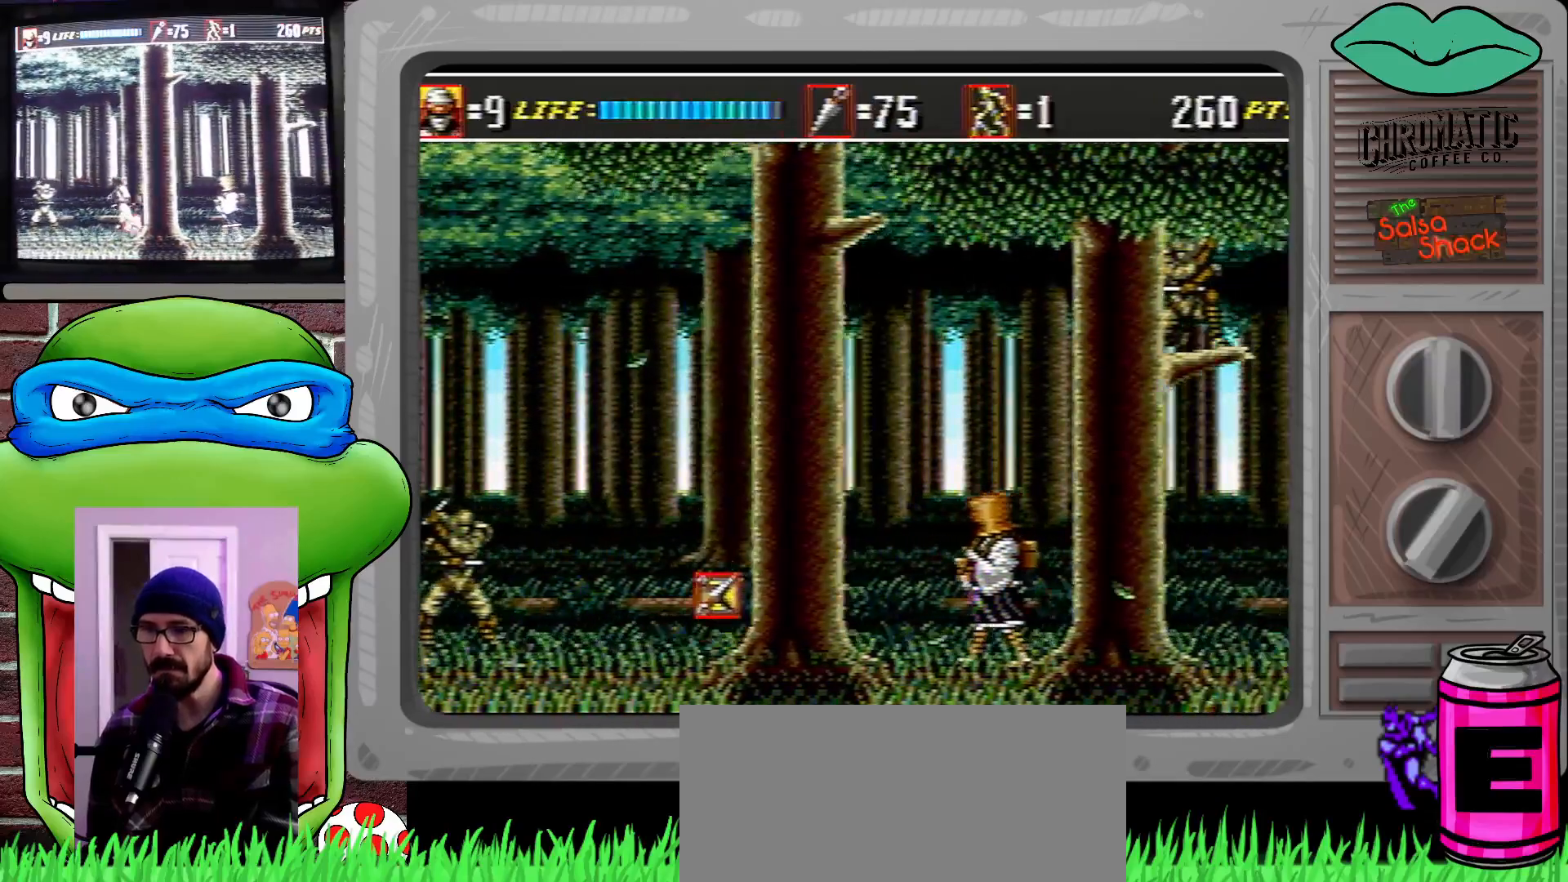
{"buttons": ["DPAD_DOWN", "DPAD_RIGHT"], "events": [[133, "DPAD_DOWN", "down"], [300, "C", "up"], [333, "B", "down"], [500, "B", "up"]]}
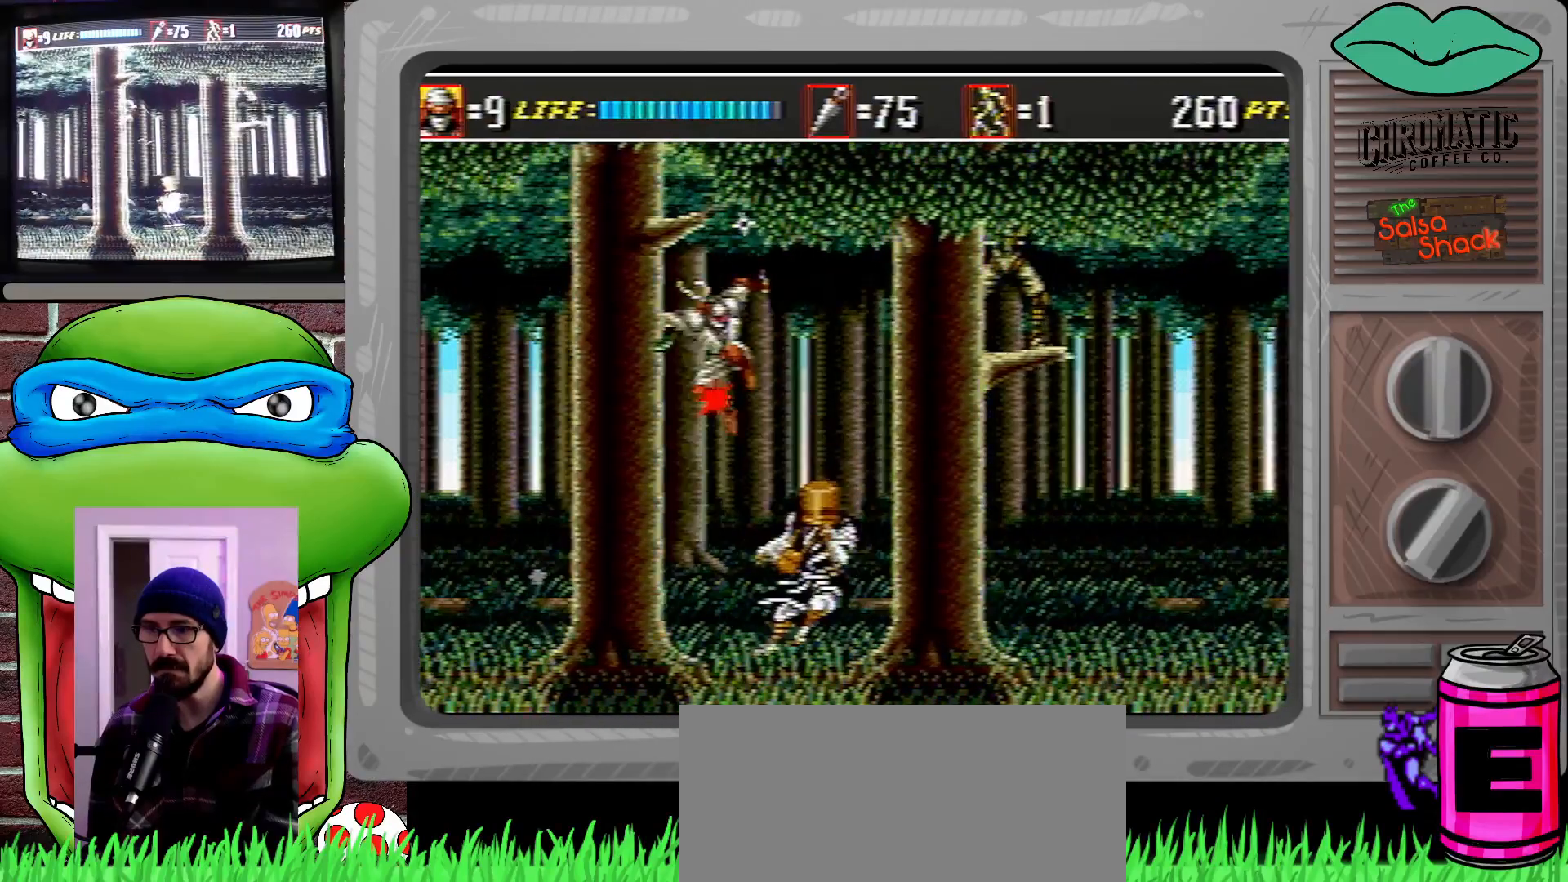
{"buttons": ["B", "DPAD_DOWN", "DPAD_RIGHT"], "events": [[500, "B", "down"]]}
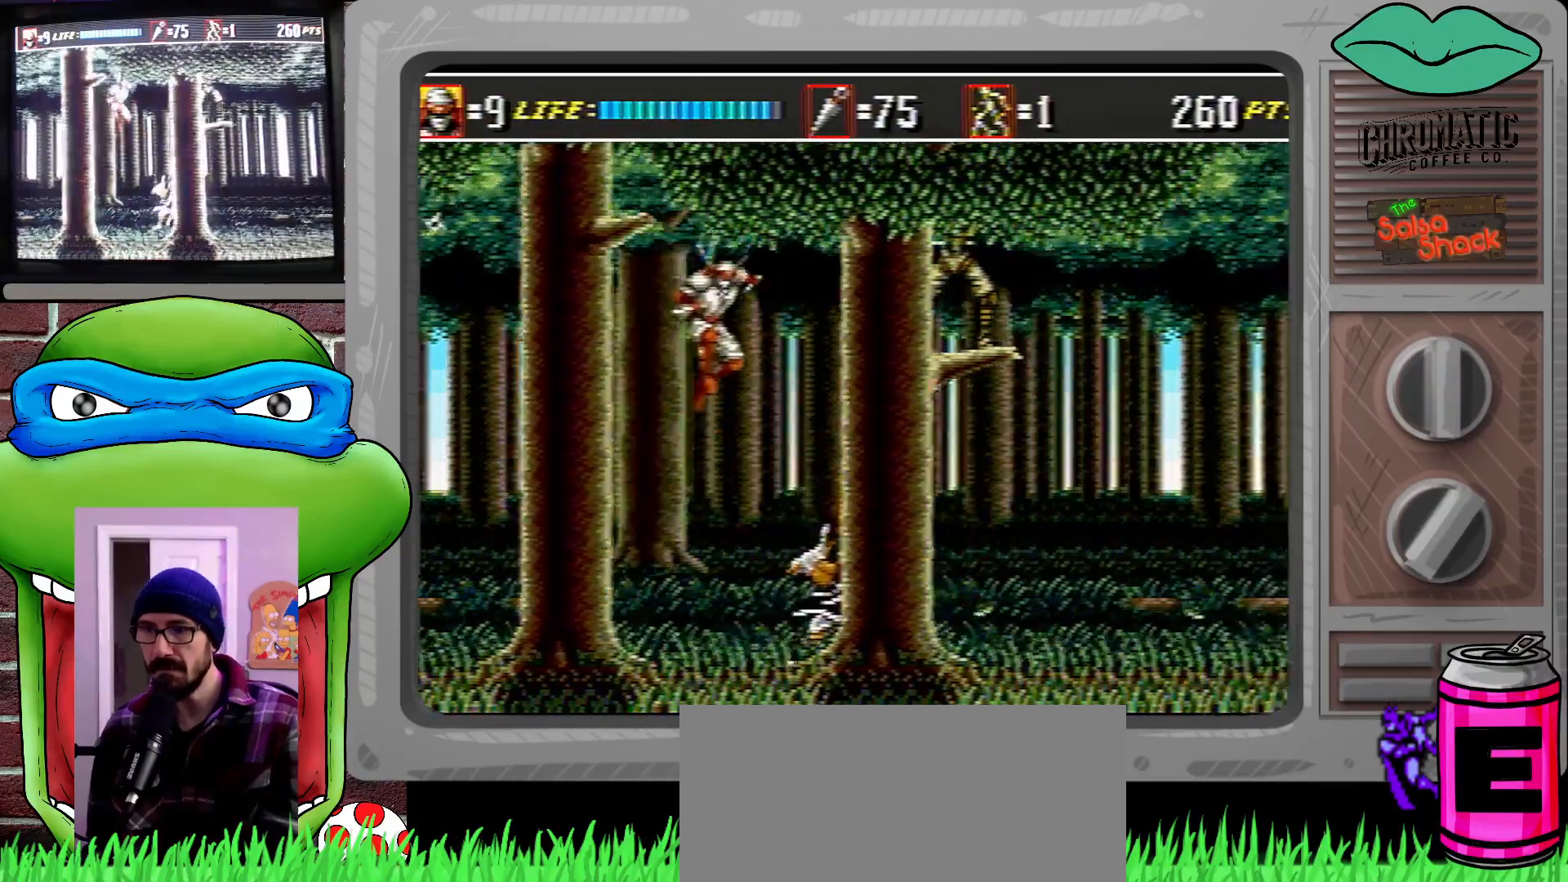
{"buttons": ["B", "DPAD_DOWN", "DPAD_RIGHT"], "events": [[67, "B", "up"], [500, "B", "down"]]}
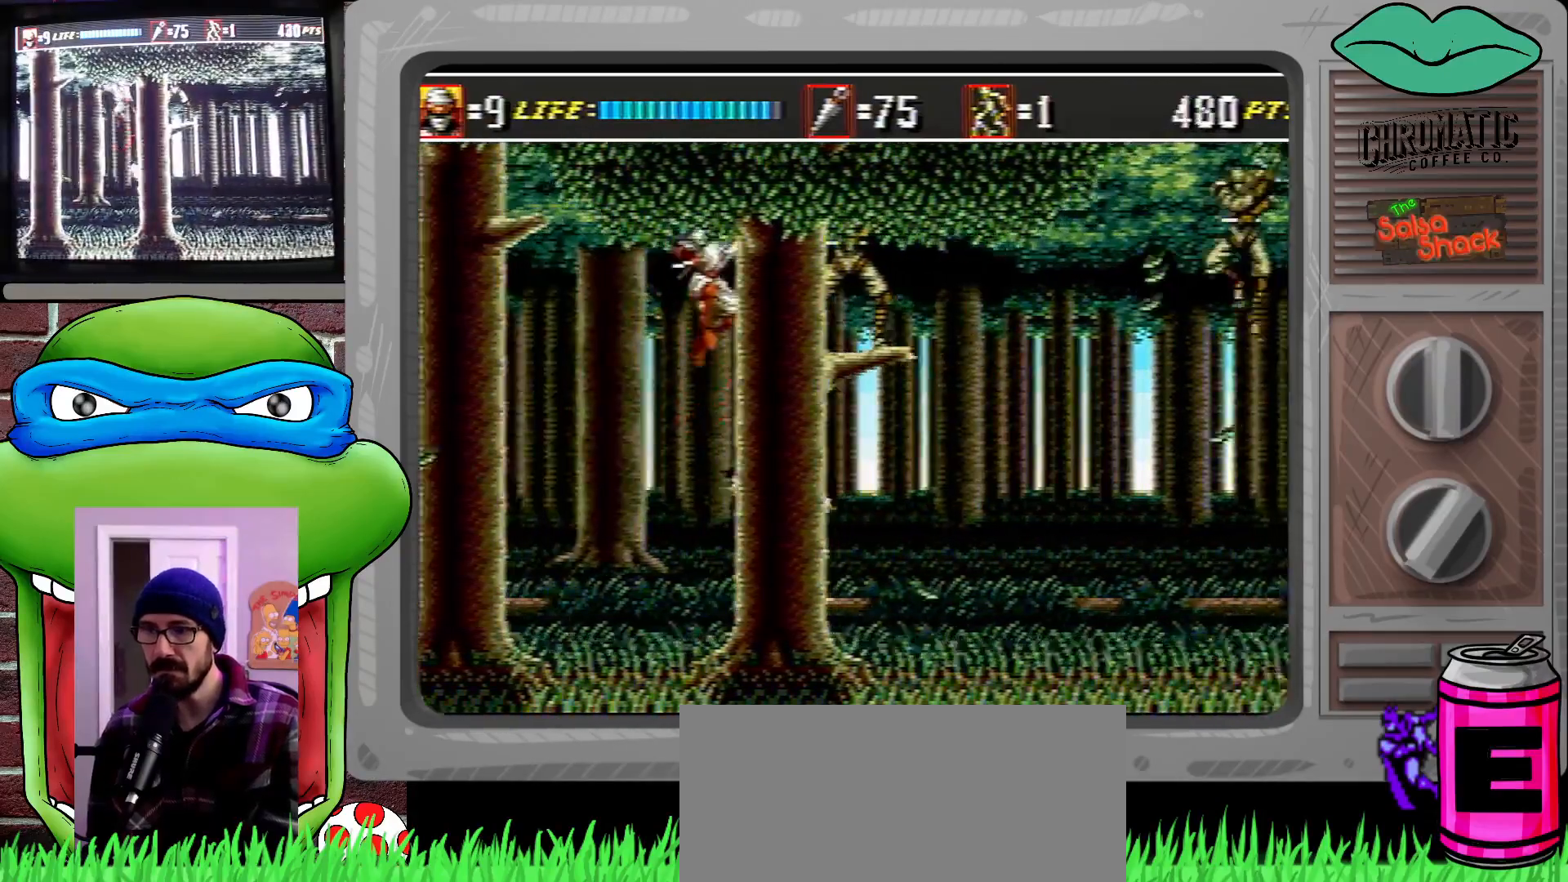
{"buttons": ["DPAD_DOWN", "DPAD_RIGHT"], "events": [[67, "B", "up"]]}
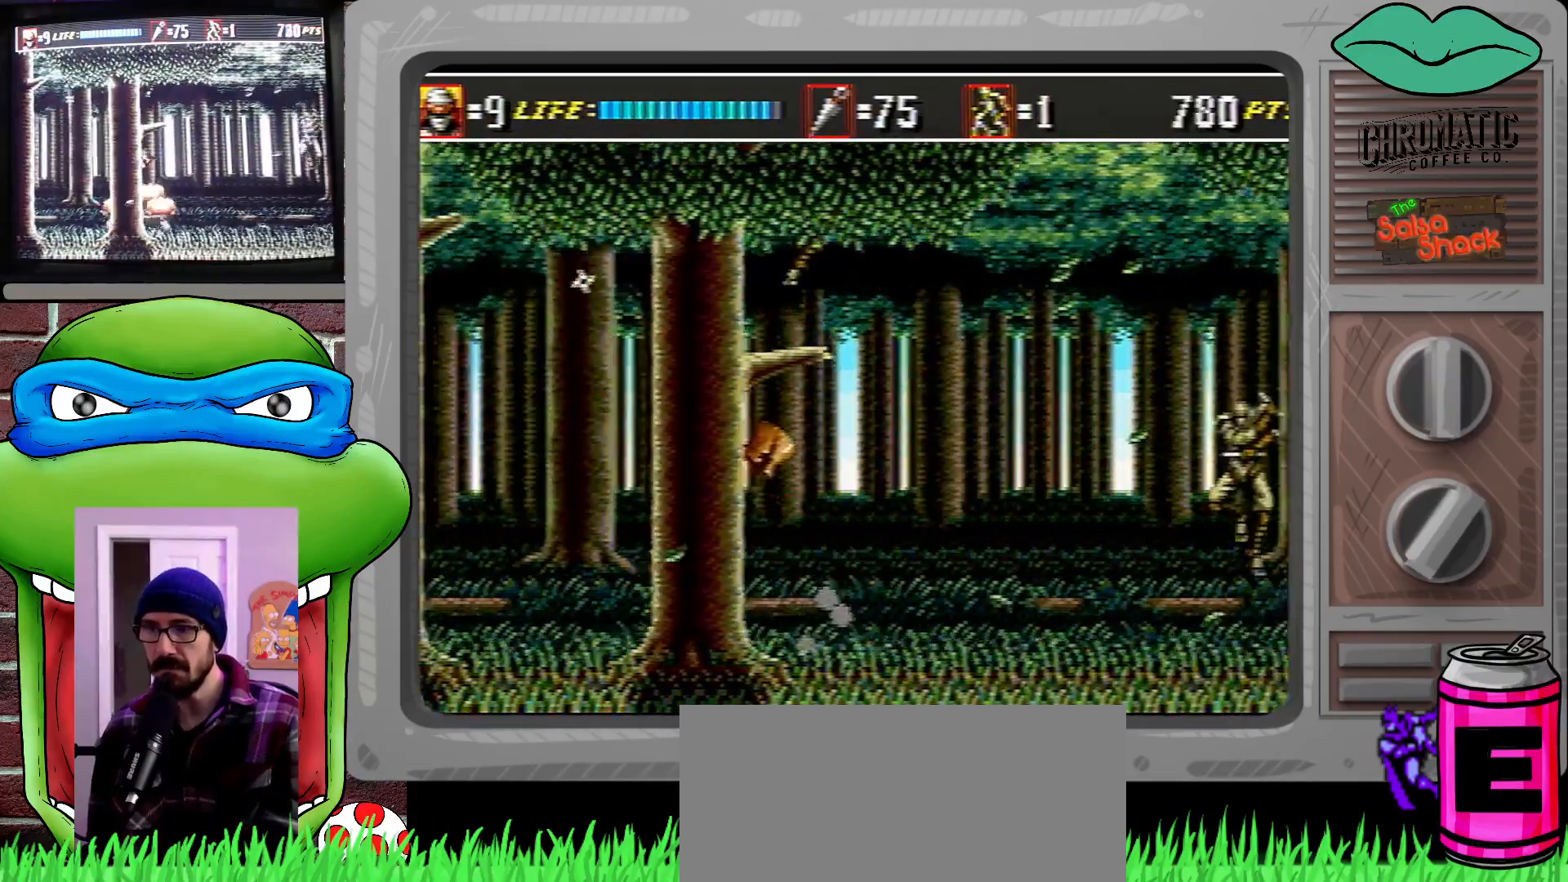
{"buttons": ["DPAD_DOWN", "DPAD_RIGHT"], "events": [[67, "B", "down"], [200, "B", "up"]]}
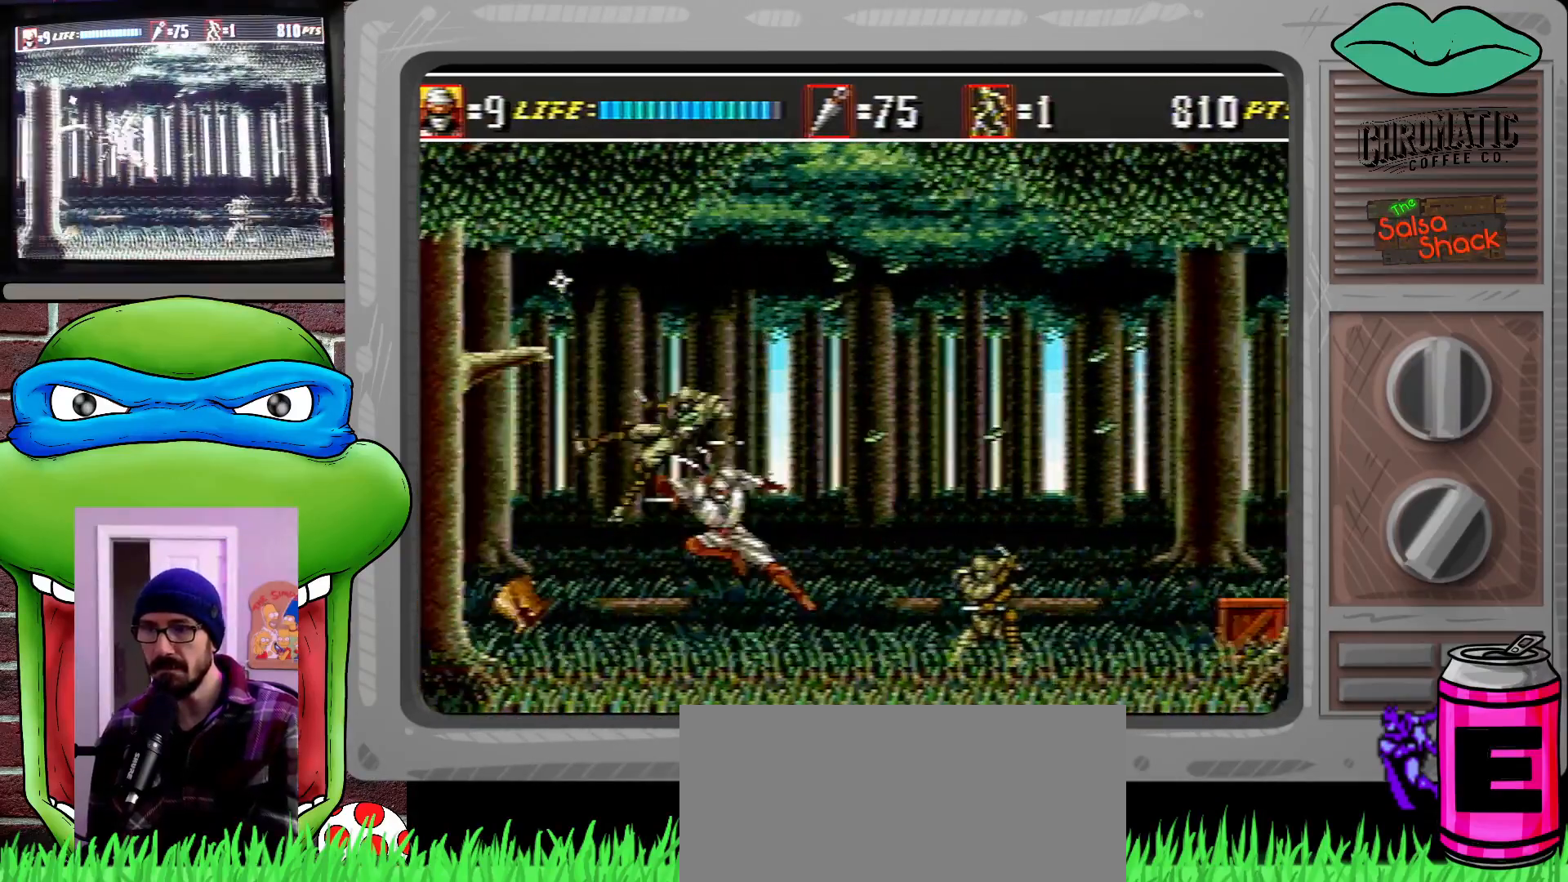
{"buttons": ["DPAD_DOWN", "DPAD_RIGHT"], "events": [[67, "DPAD_DOWN", "up"], [100, "DPAD_DOWN", "down"], [233, "B", "down"], [300, "B", "up"]]}
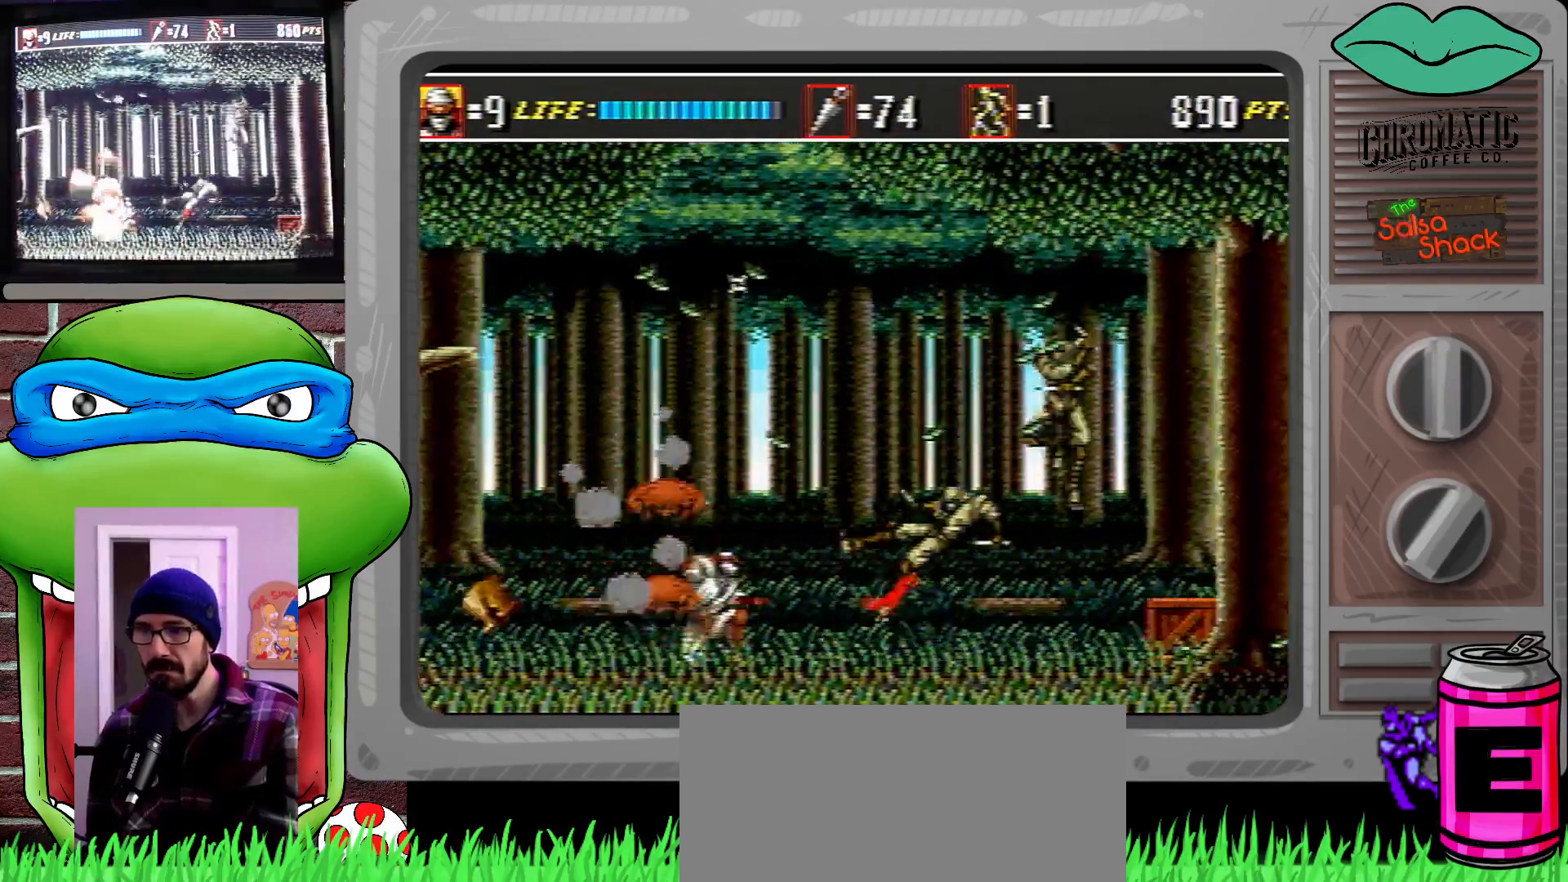
{"buttons": ["DPAD_RIGHT"], "events": [[100, "B", "down"], [233, "B", "up"], [333, "DPAD_DOWN", "up"], [333, "DPAD_RIGHT", "up"], [467, "DPAD_RIGHT", "down"]]}
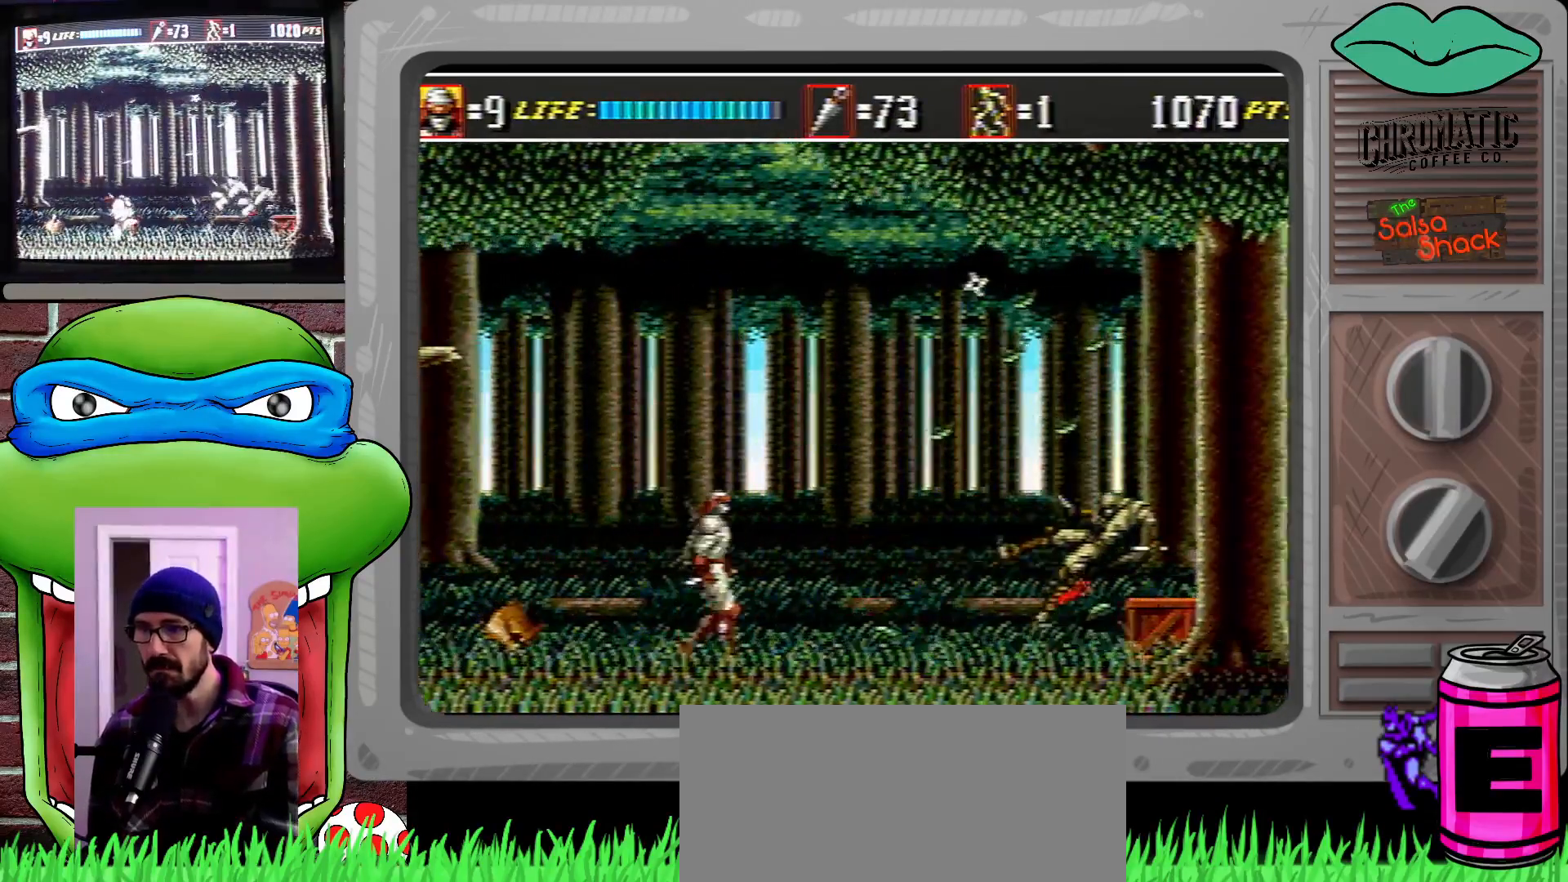
{"buttons": ["DPAD_DOWN", "DPAD_RIGHT"], "events": [[33, "DPAD_RIGHT", "up"], [100, "DPAD_RIGHT", "down"], [267, "DPAD_DOWN", "down"], [333, "C", "down"], [500, "C", "up"]]}
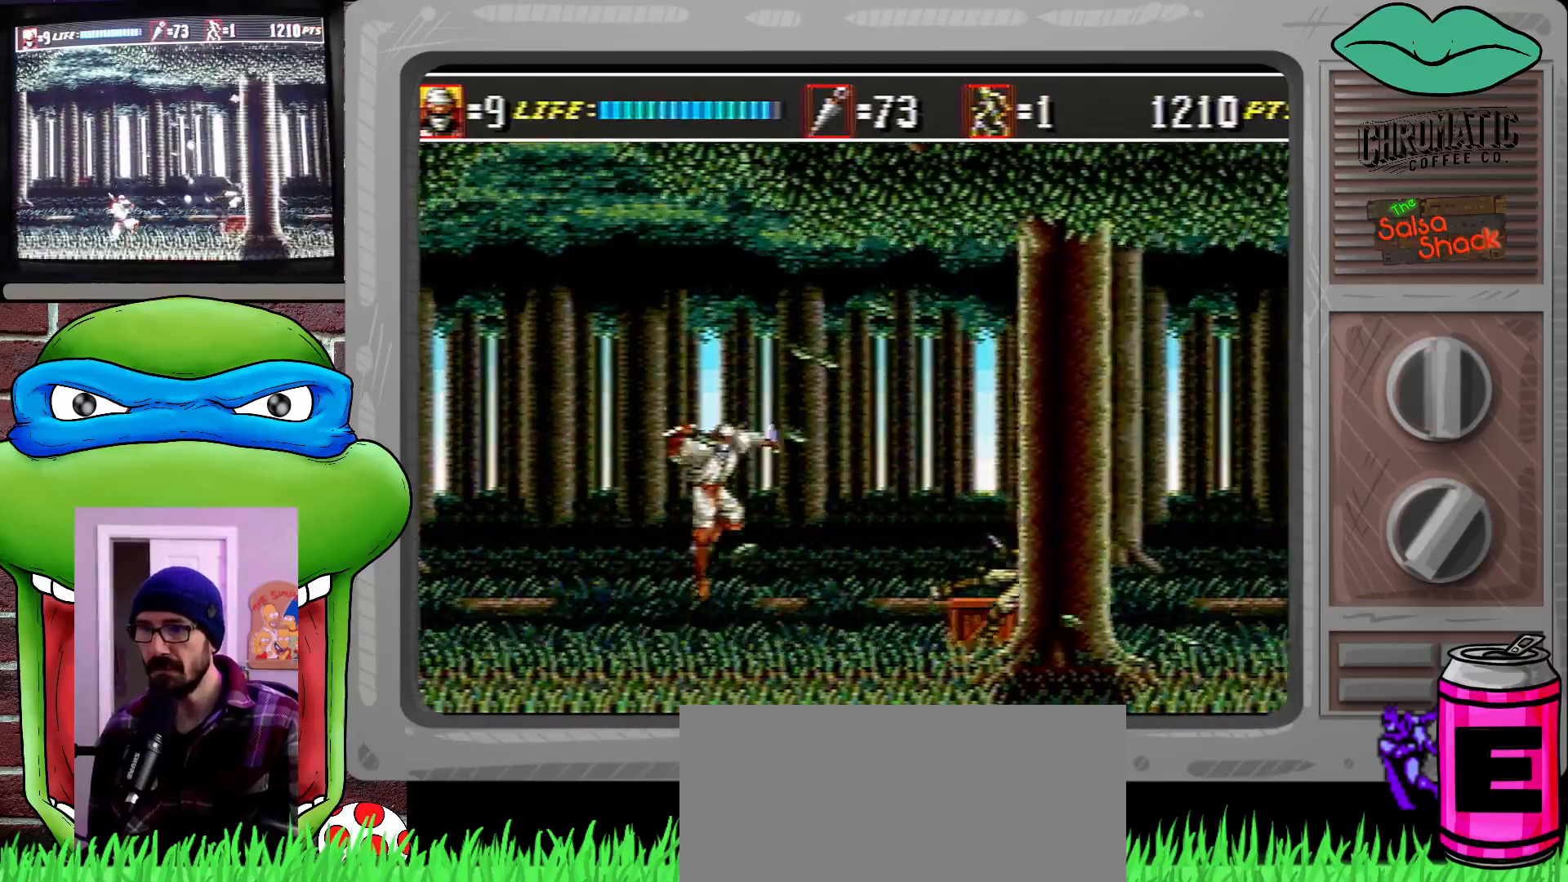
{"buttons": ["DPAD_DOWN", "DPAD_RIGHT"], "events": [[167, "B", "down"], [233, "B", "up"]]}
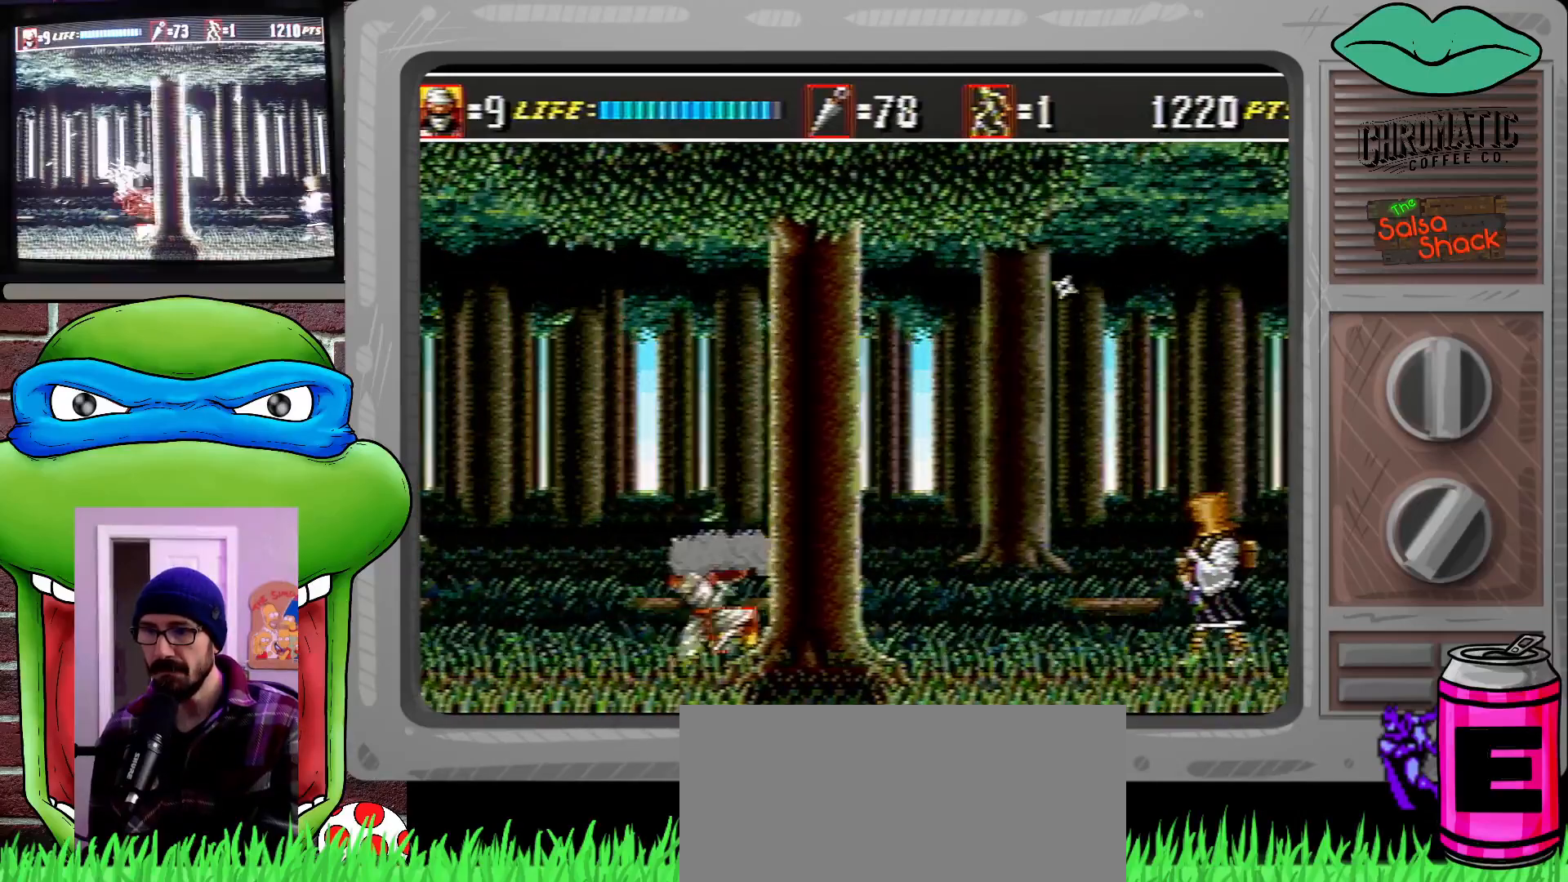
{"buttons": ["C", "DPAD_RIGHT"], "events": [[33, "DPAD_DOWN", "up"], [33, "DPAD_RIGHT", "up"], [133, "DPAD_RIGHT", "down"], [200, "DPAD_RIGHT", "up"], [300, "DPAD_RIGHT", "down"], [433, "C", "down"]]}
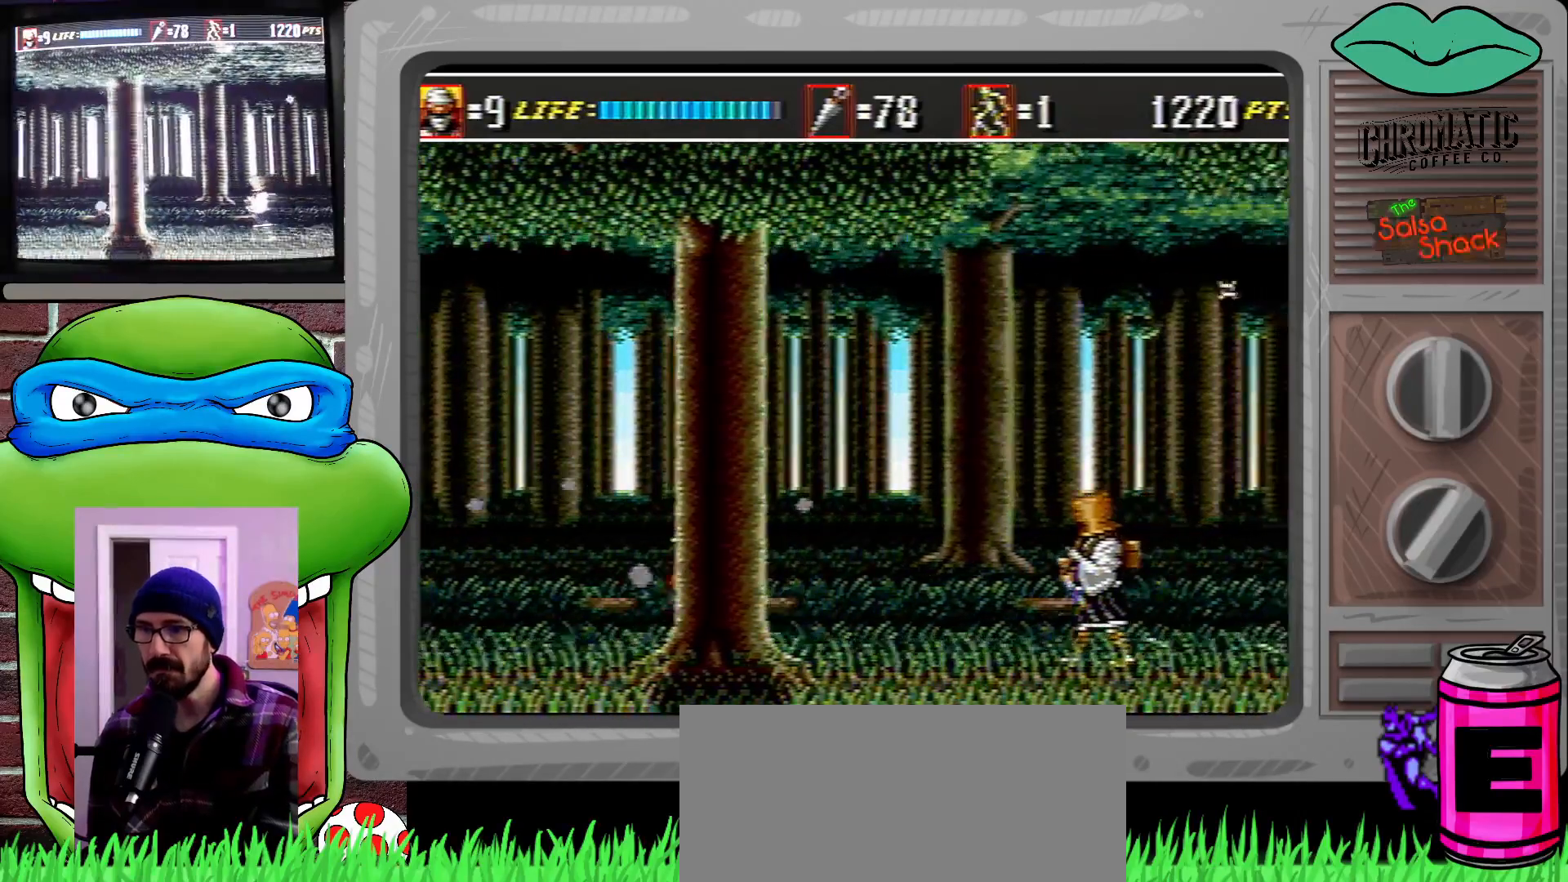
{"buttons": ["DPAD_DOWN", "DPAD_RIGHT"], "events": [[67, "DPAD_DOWN", "down"], [233, "C", "up"], [300, "B", "down"], [400, "B", "up"]]}
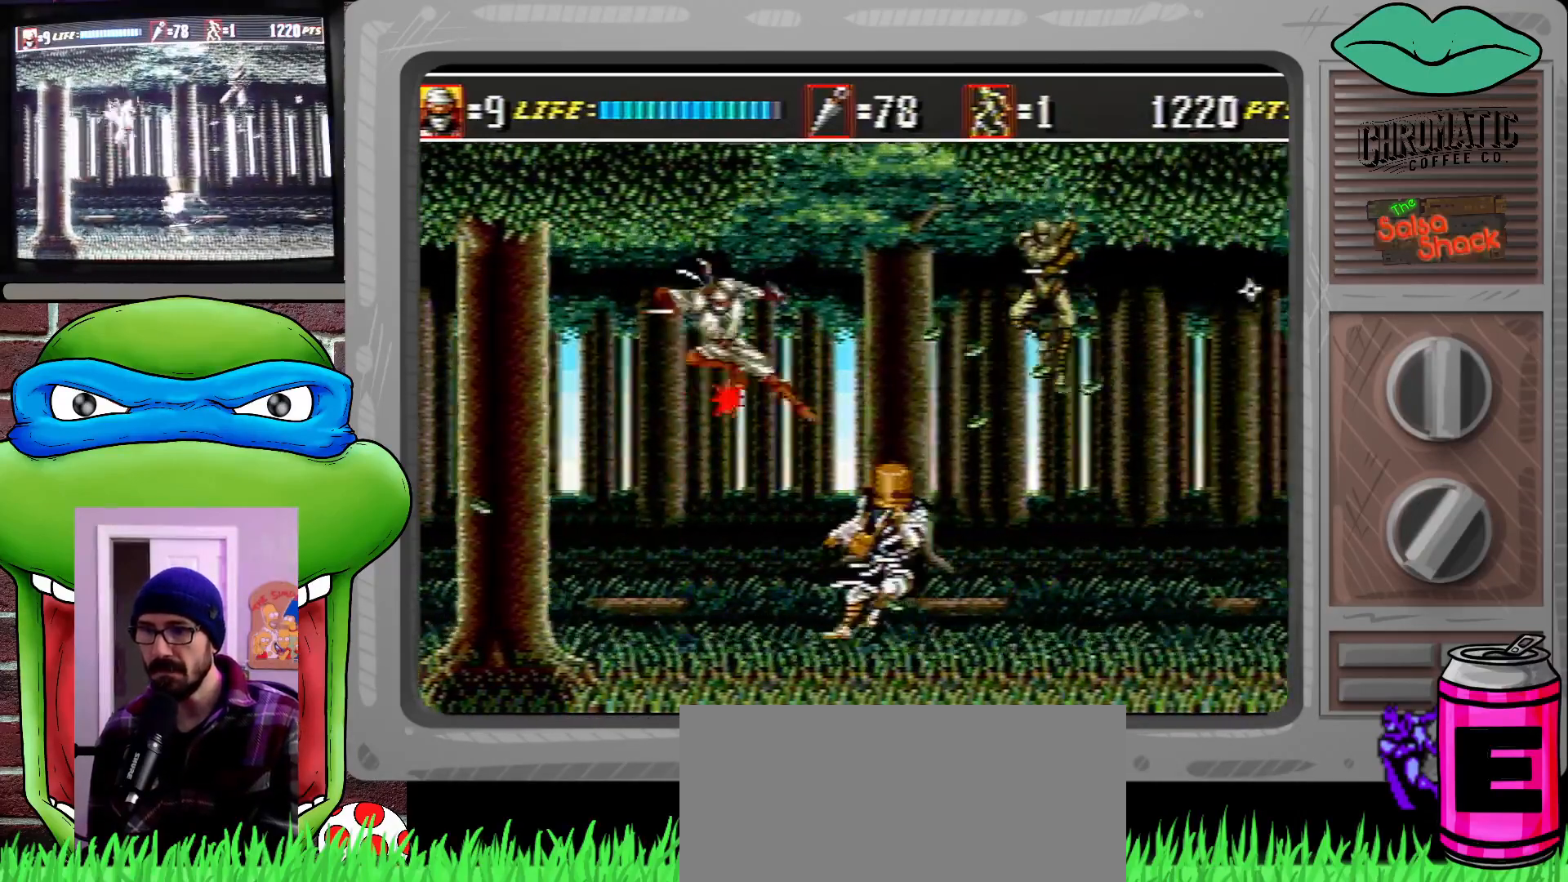
{"buttons": ["B", "DPAD_DOWN", "DPAD_RIGHT"], "events": [[400, "B", "down"]]}
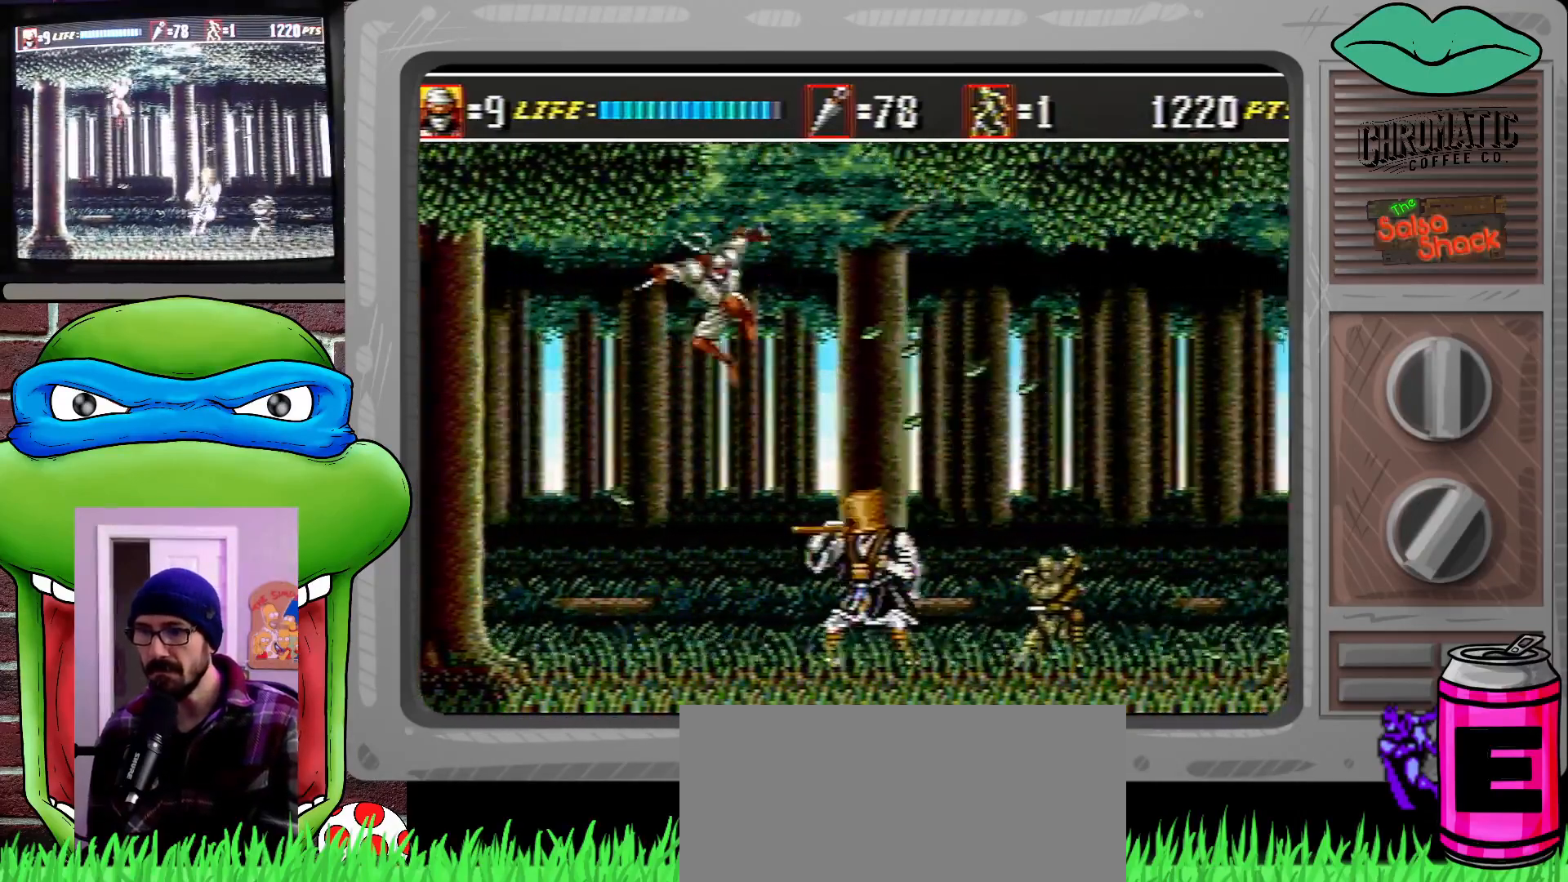
{"buttons": ["B", "DPAD_DOWN", "DPAD_RIGHT"], "events": [[67, "B", "up"], [500, "B", "down"]]}
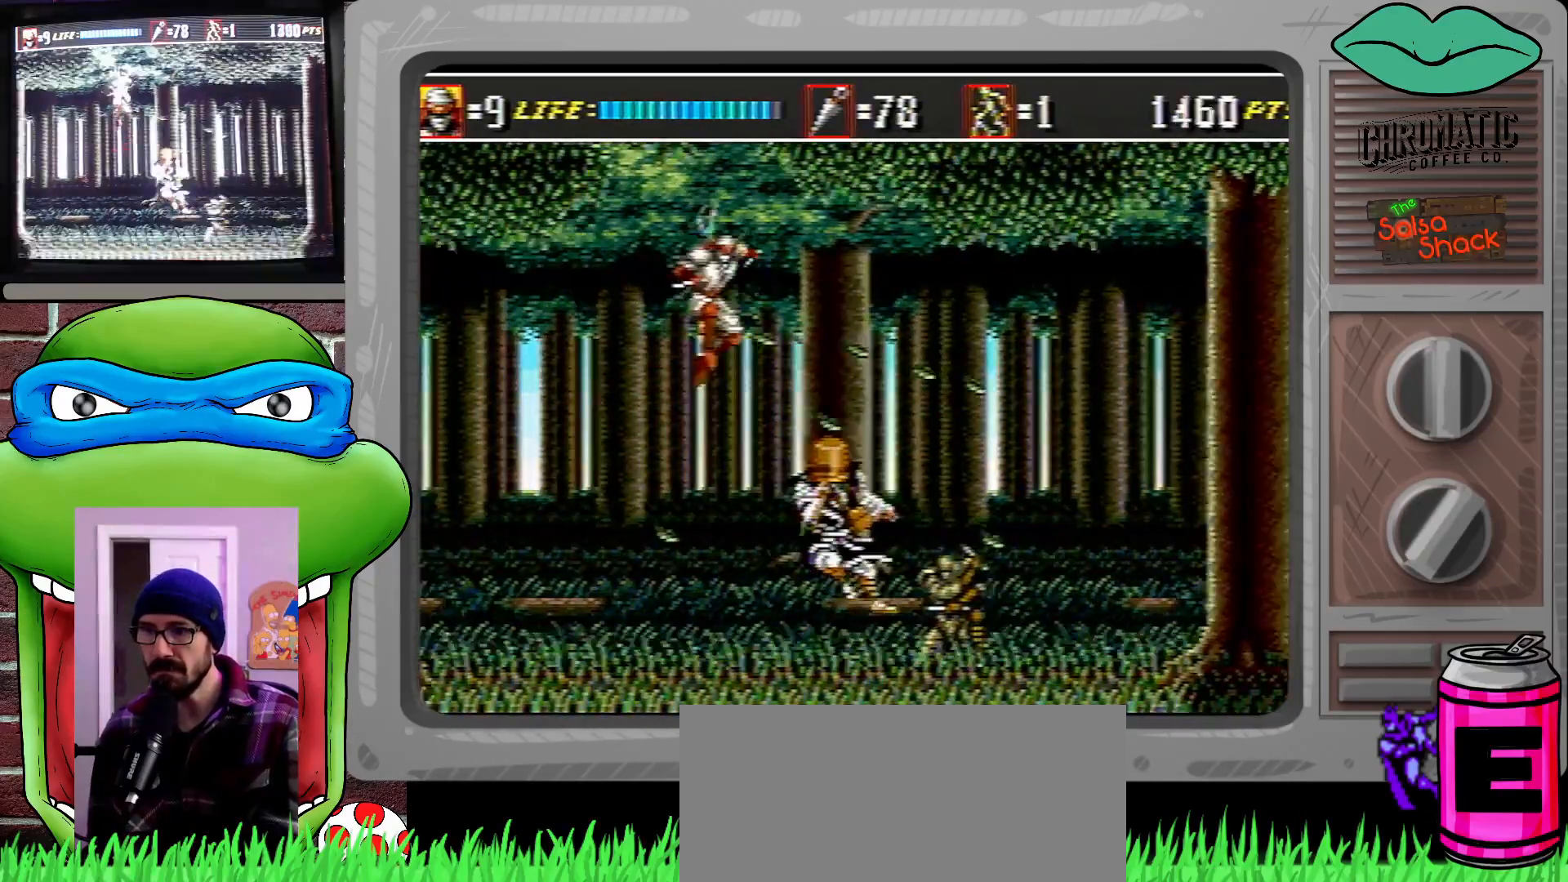
{"buttons": ["DPAD_DOWN", "DPAD_RIGHT"], "events": [[200, "B", "up"]]}
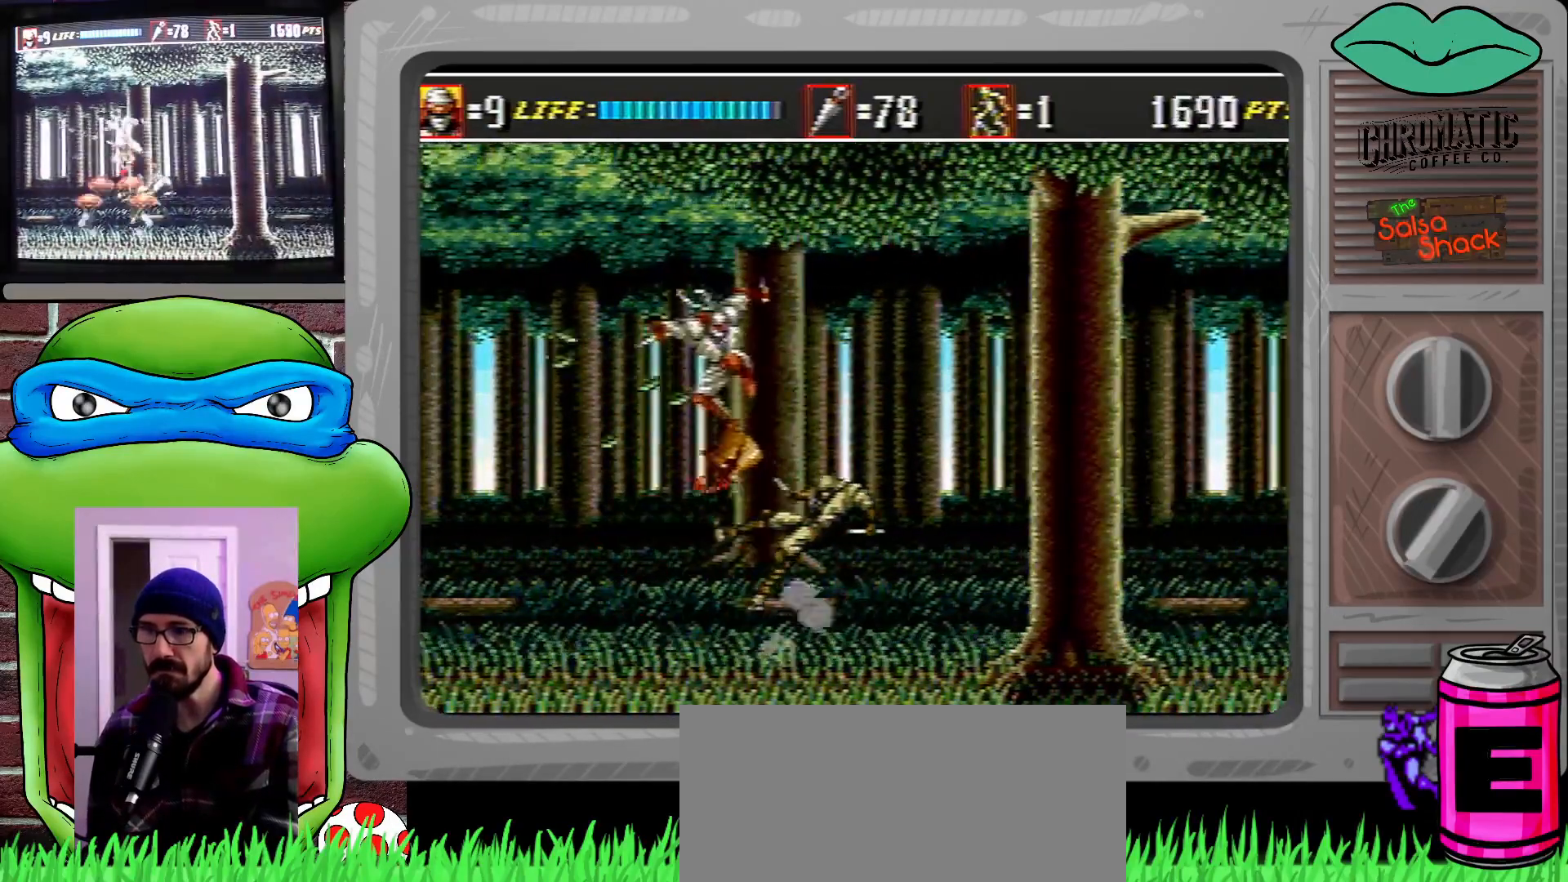
{"buttons": [], "events": [[33, "DPAD_DOWN", "up"], [33, "DPAD_RIGHT", "up"], [200, "DPAD_RIGHT", "down"], [300, "DPAD_RIGHT", "up"], [467, "DPAD_RIGHT", "down"], [500, "DPAD_RIGHT", "up"]]}
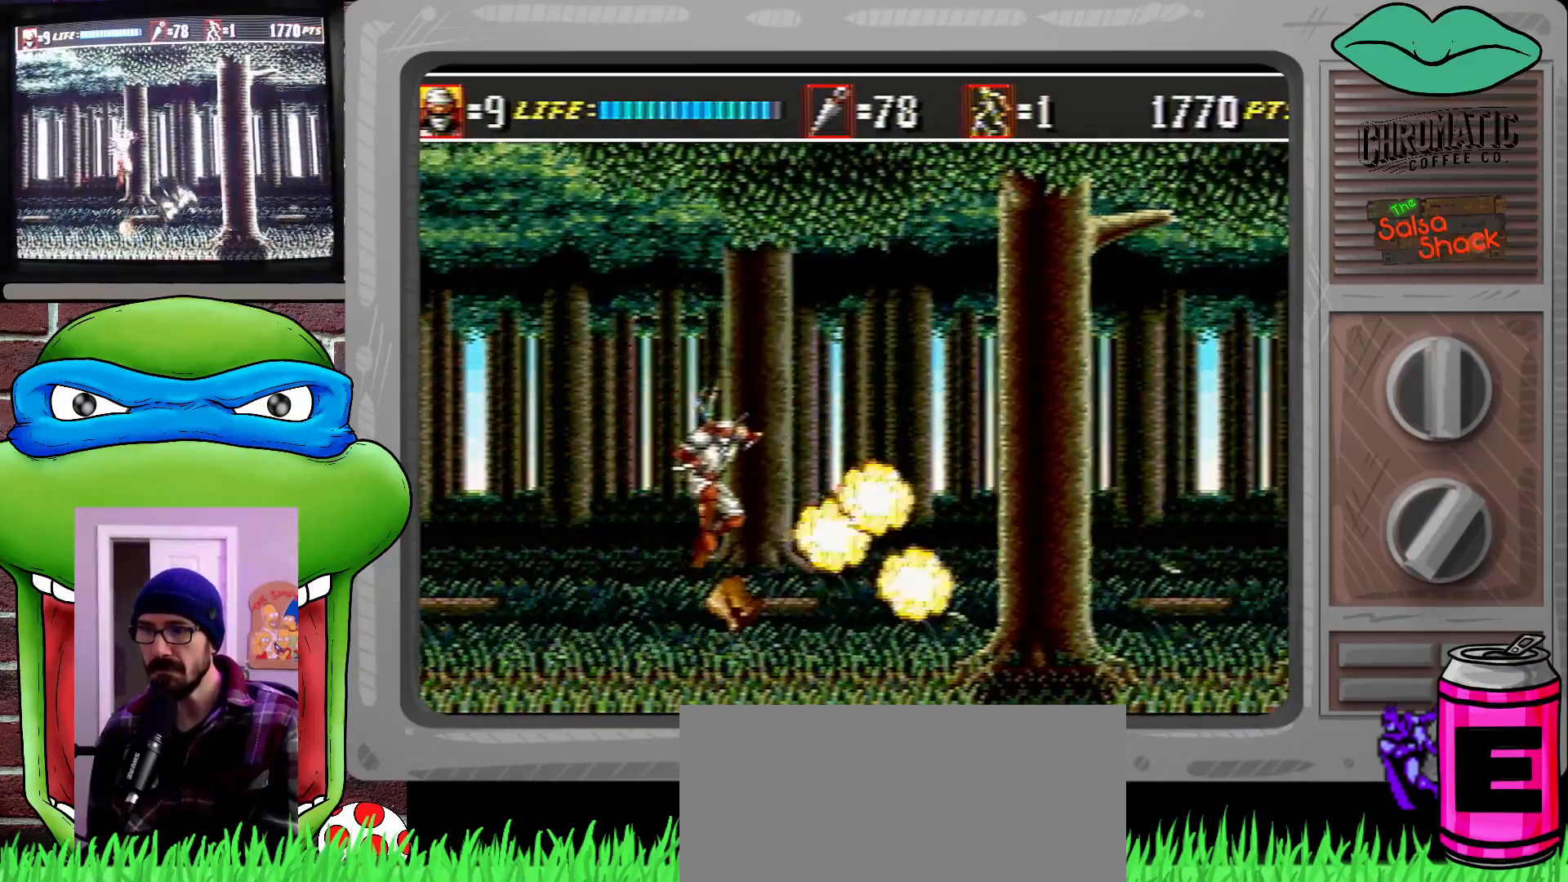
{"buttons": [], "events": [[133, "DPAD_RIGHT", "down"], [300, "DPAD_DOWN", "down"], [467, "DPAD_DOWN", "up"], [500, "DPAD_RIGHT", "up"]]}
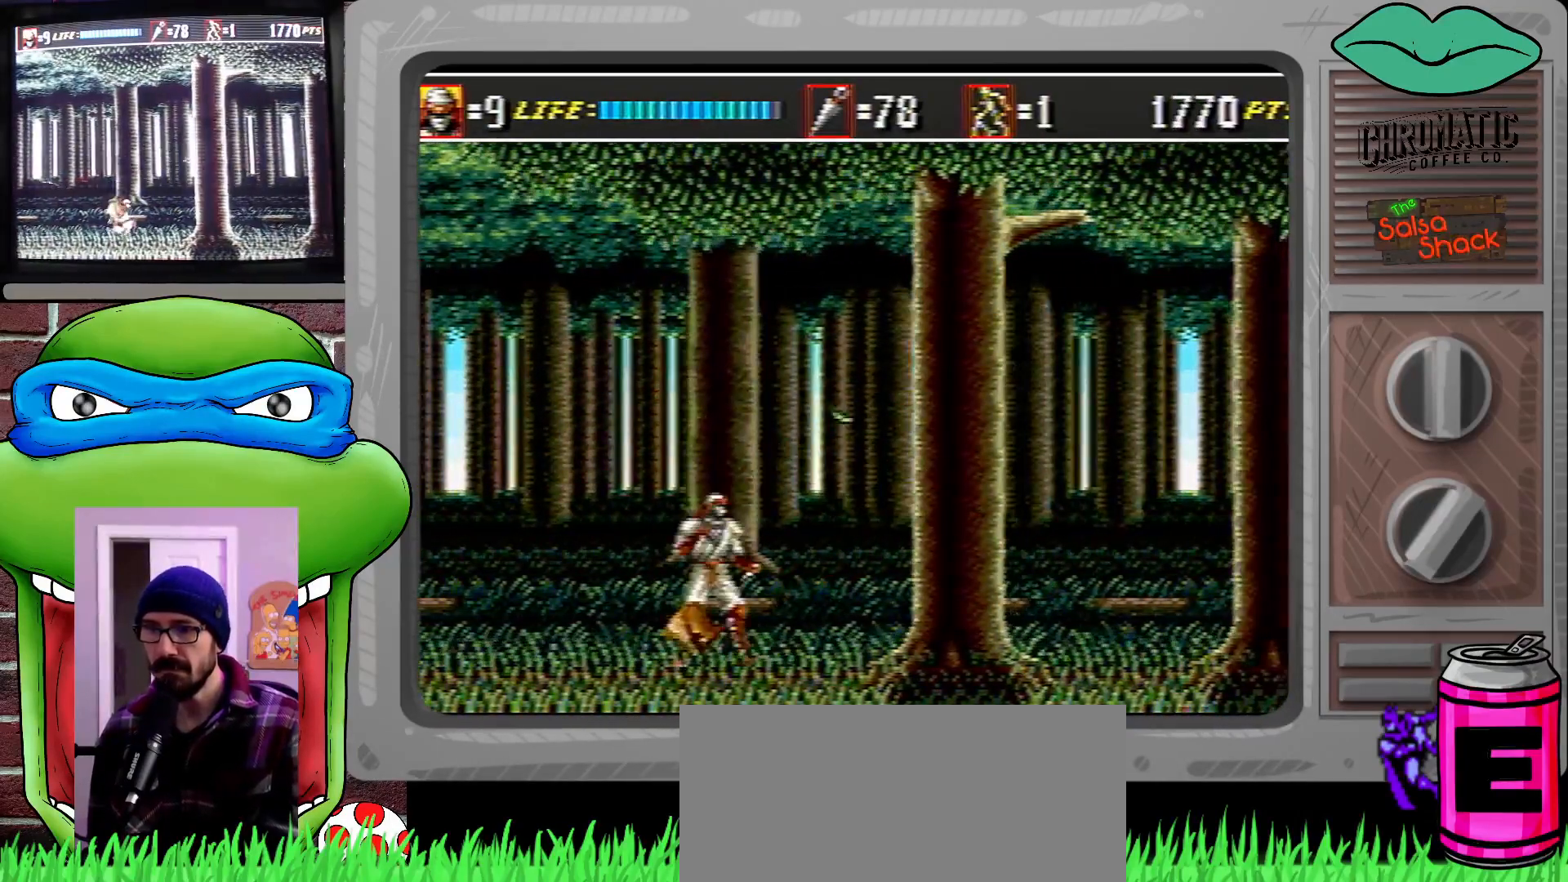
{"buttons": ["DPAD_RIGHT"], "events": [[100, "DPAD_RIGHT", "down"], [167, "DPAD_RIGHT", "up"], [267, "DPAD_RIGHT", "down"]]}
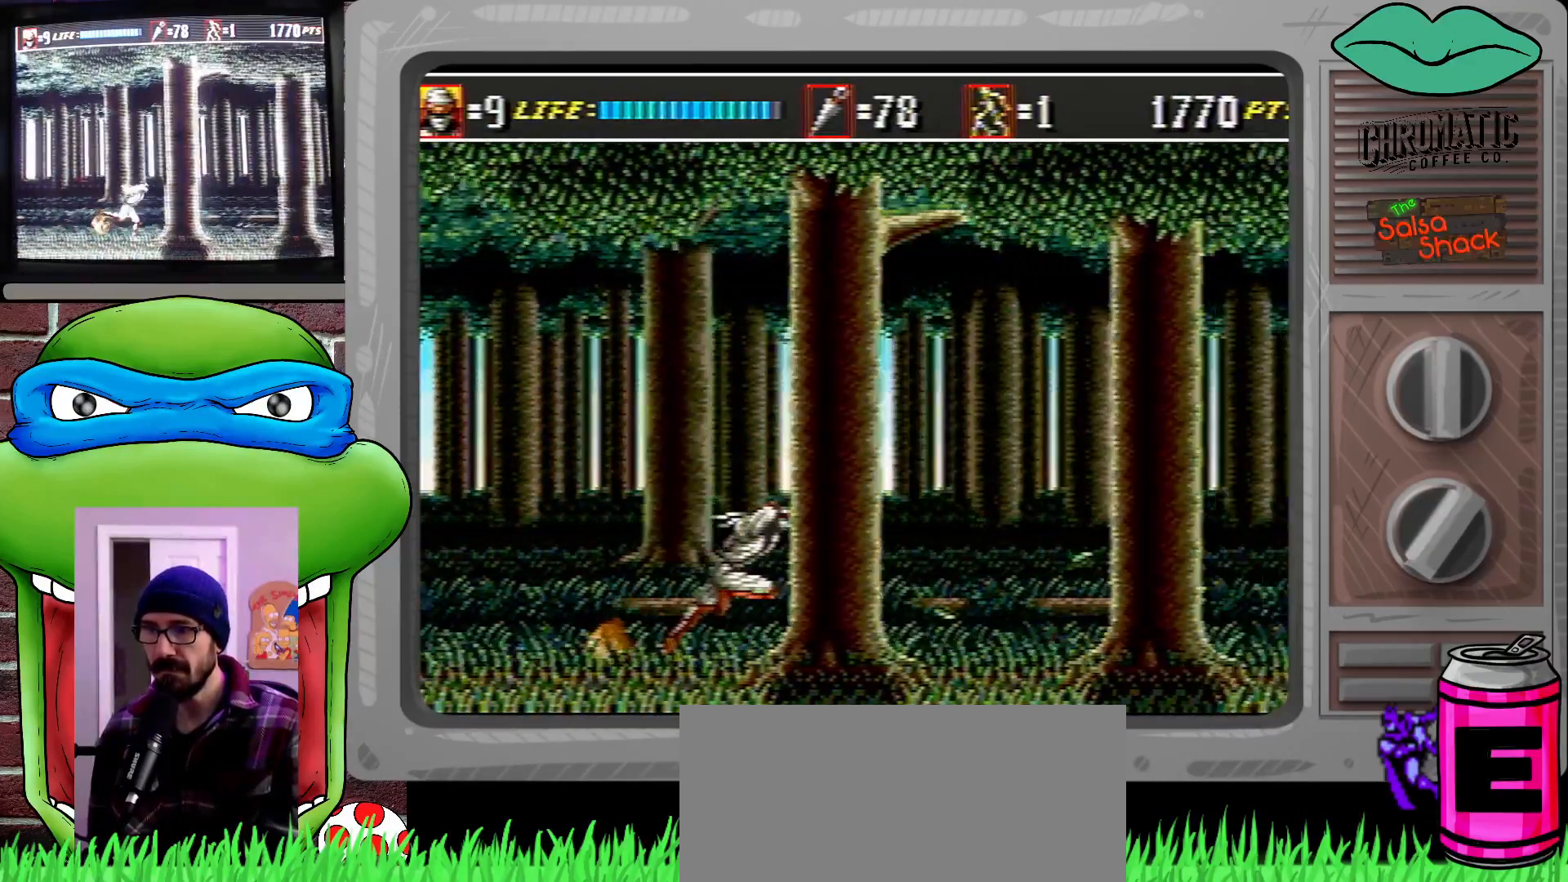
{"buttons": ["DPAD_RIGHT"], "events": []}
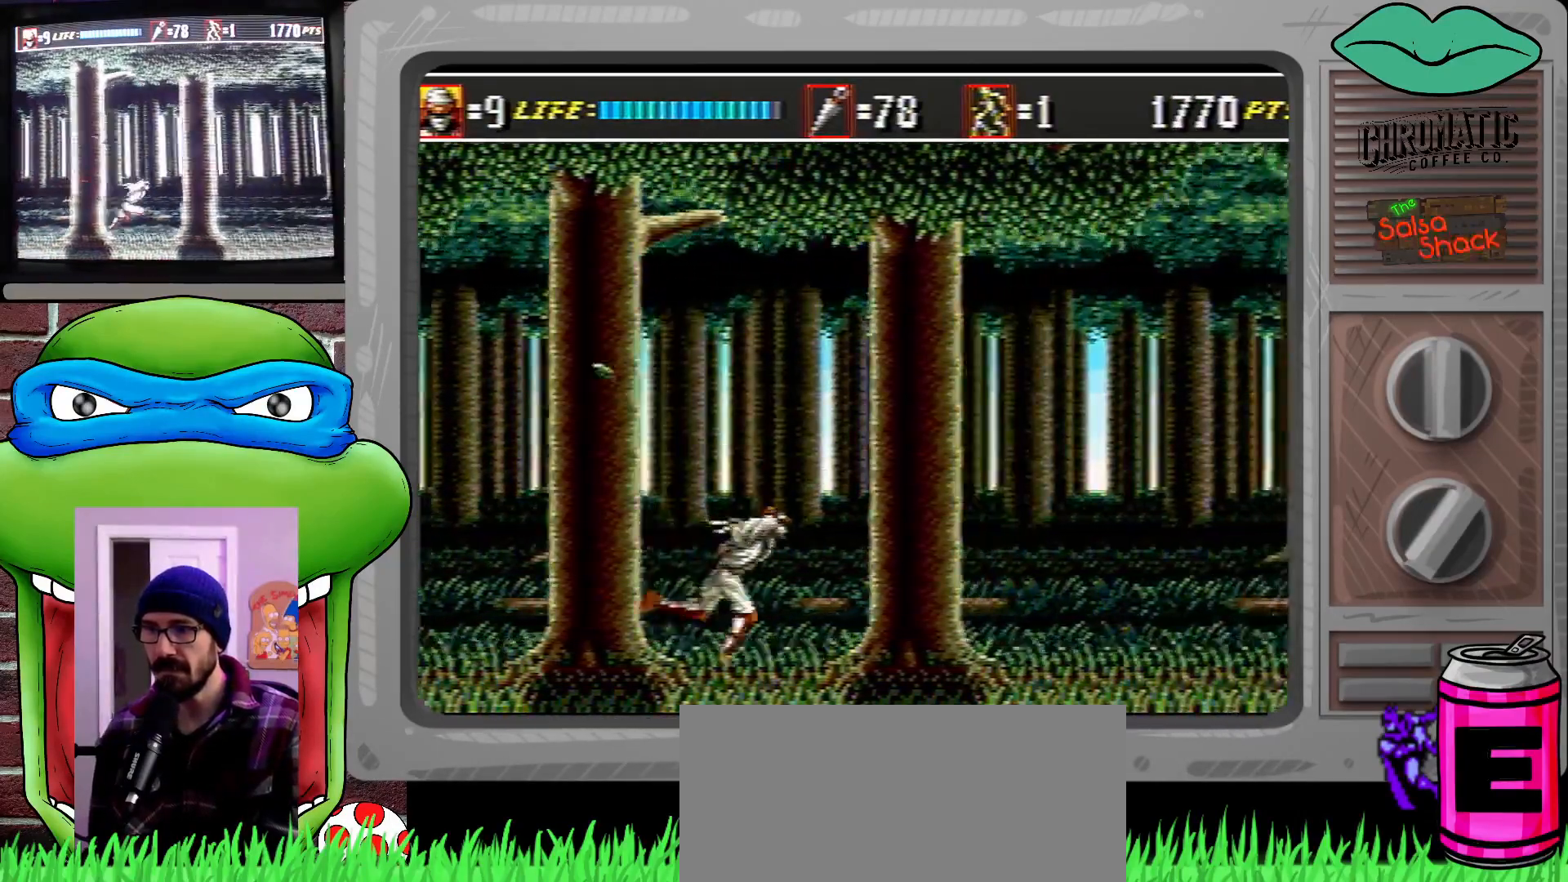
{"buttons": ["DPAD_RIGHT"], "events": []}
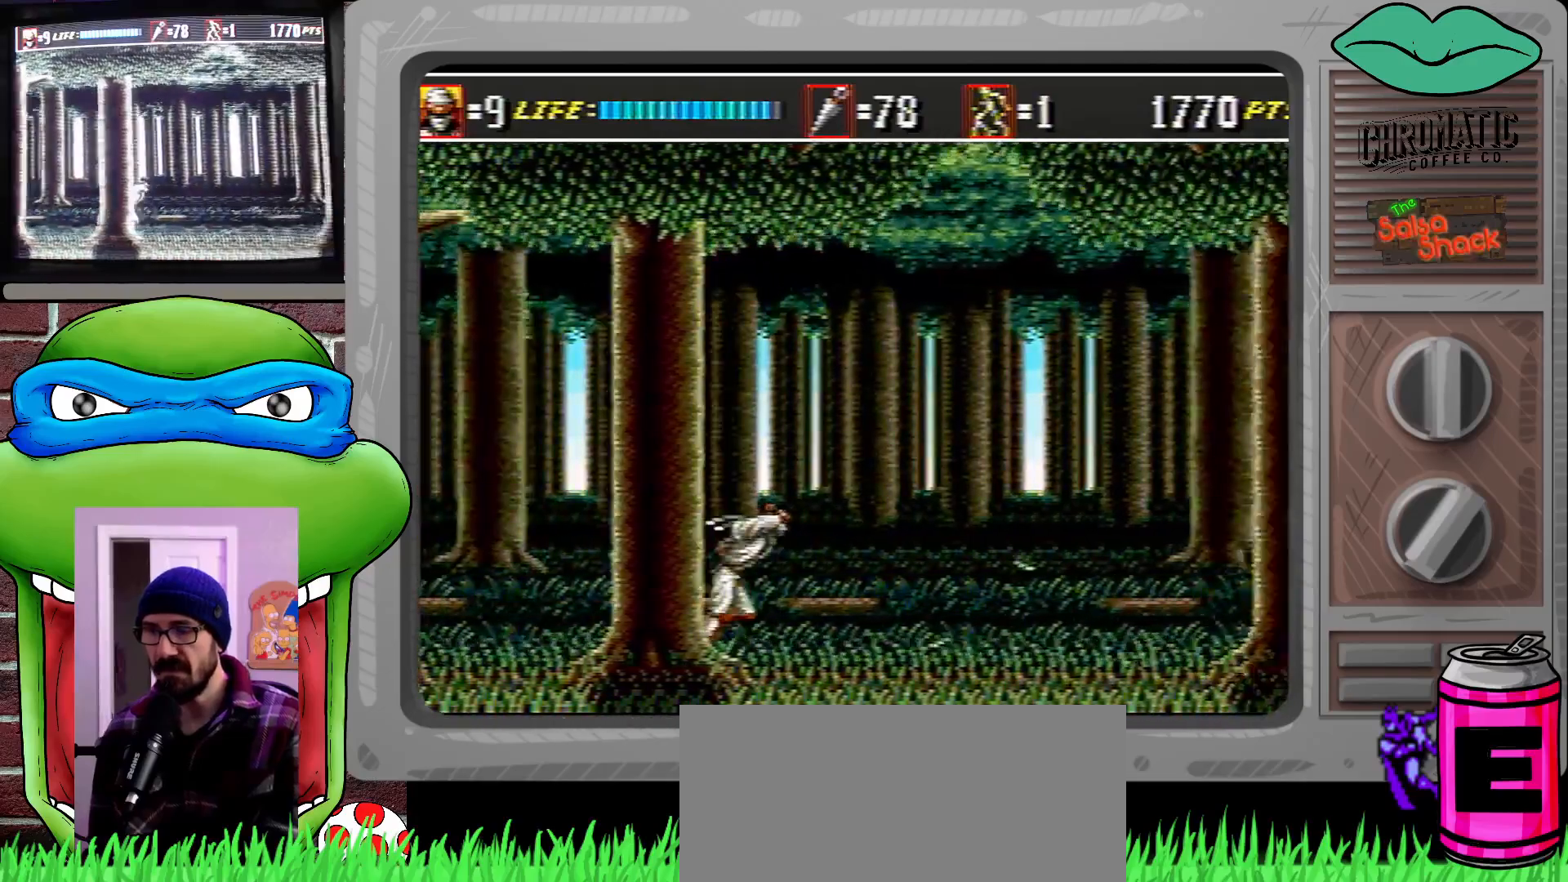
{"buttons": ["DPAD_RIGHT"], "events": []}
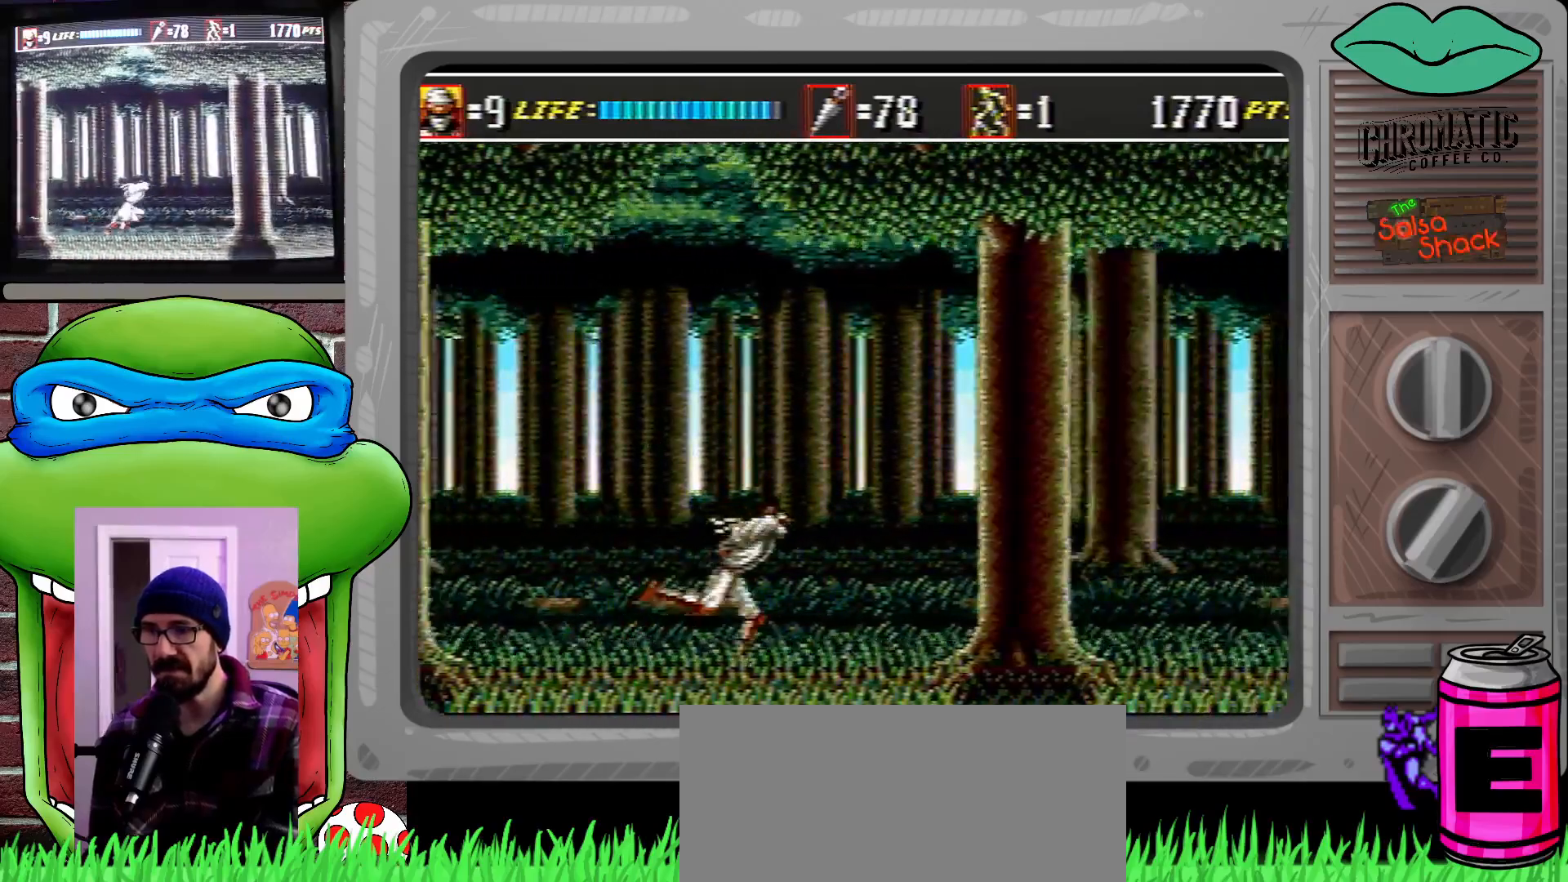
{"buttons": ["DPAD_RIGHT"], "events": []}
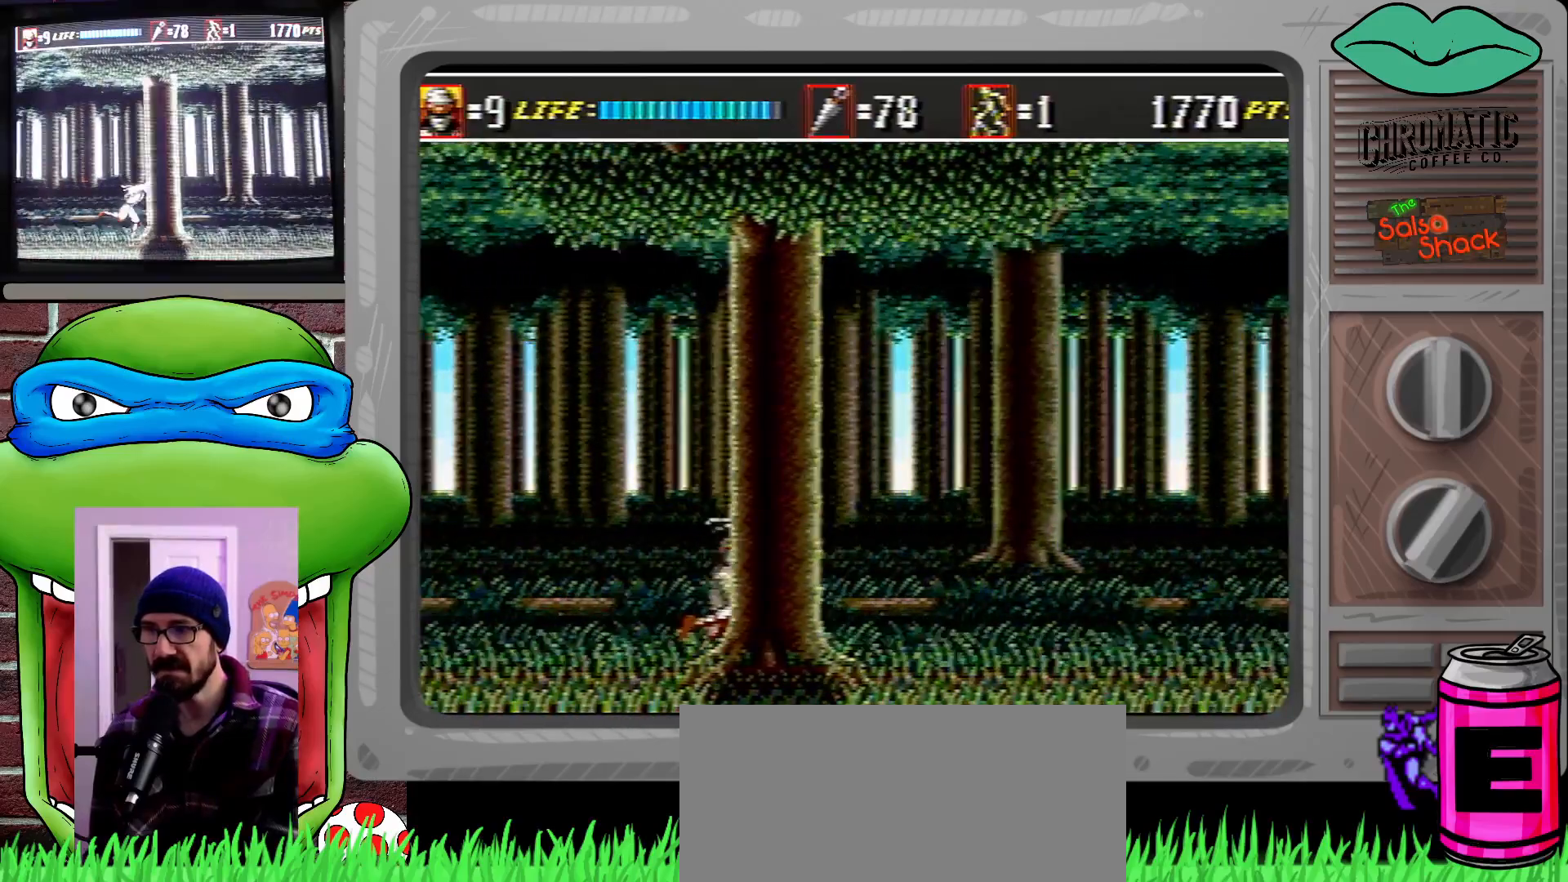
{"buttons": ["DPAD_RIGHT"], "events": []}
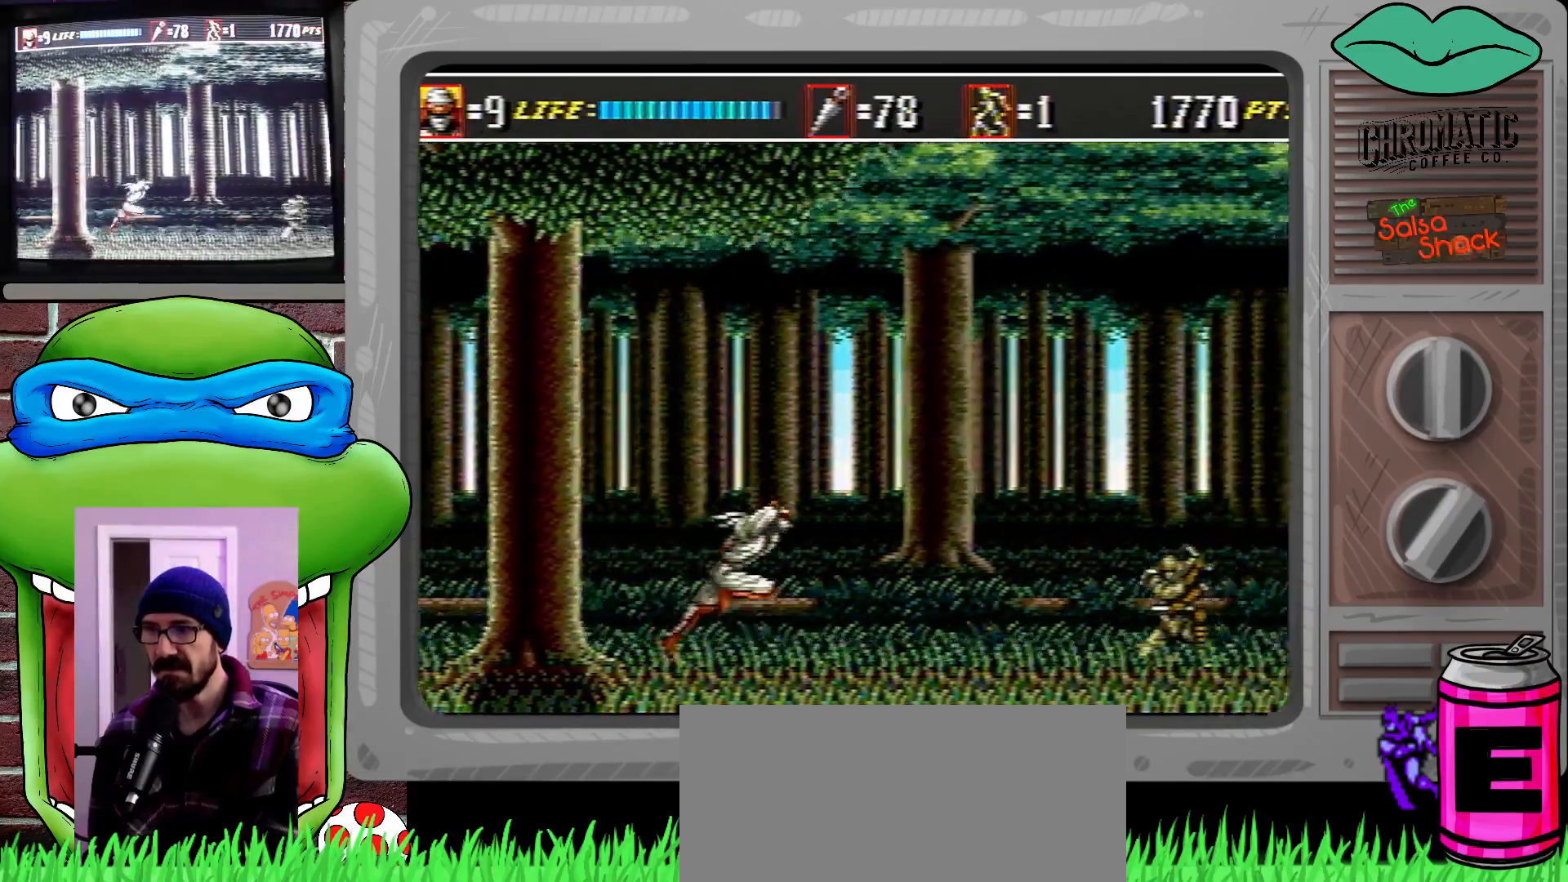
{"buttons": ["C", "DPAD_RIGHT"], "events": [[500, "C", "down"]]}